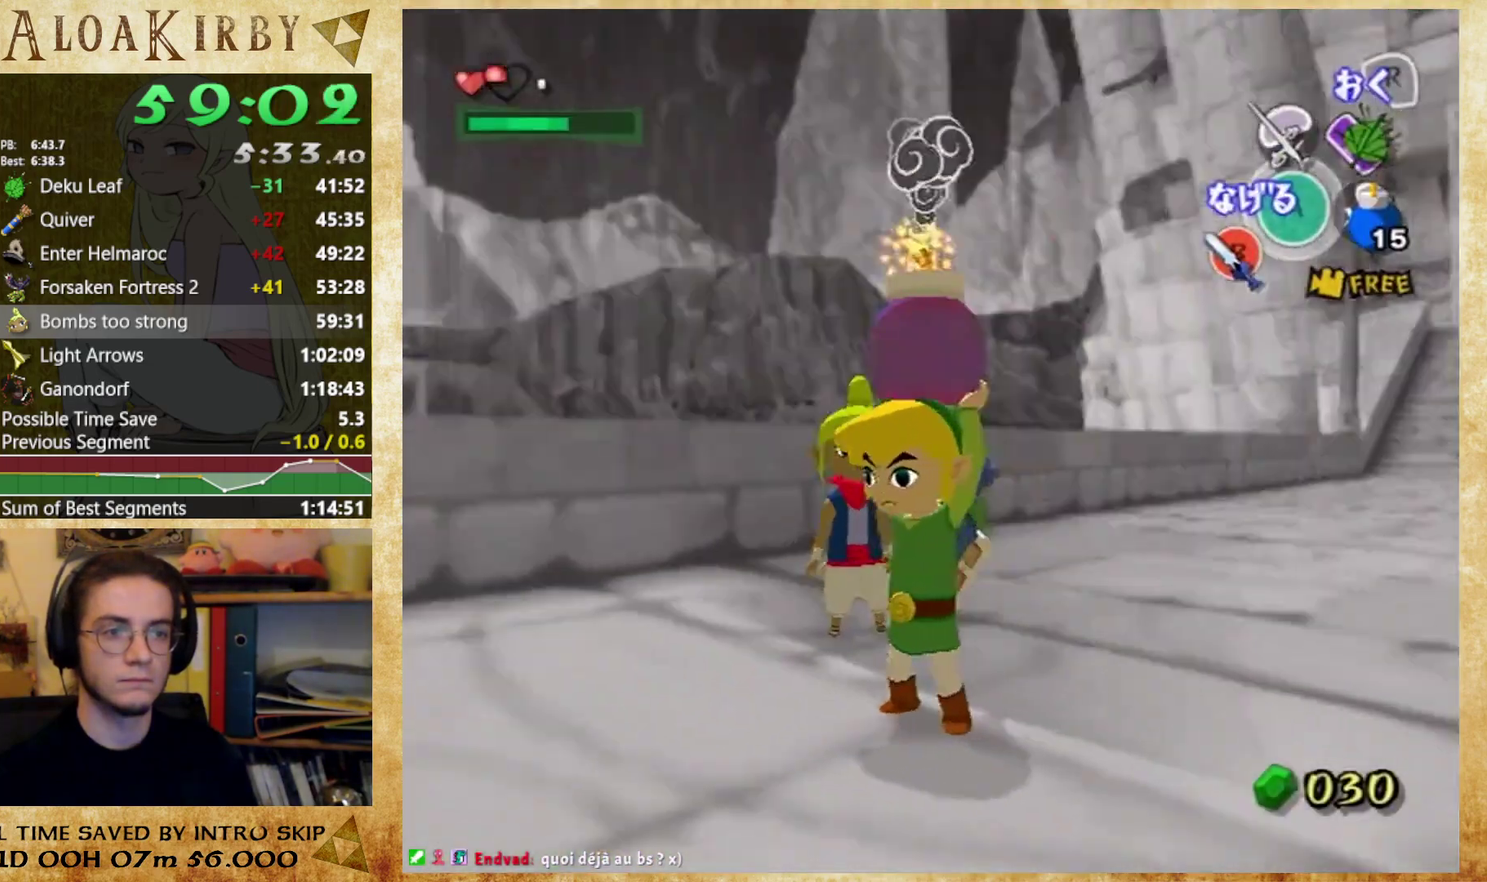
Gameplay with a controller (Nintendo layout); each line is a JSON object with the inputs held at the frame after it. "events" lists button and stick changes between this image and that frame as [ms after this image, input, new state], when the widget could be followed in between. Not read: A B L3 R3 left_stick right_stick.
{"buttons": [], "events": [[33, "X", "down"], [100, "X", "up"]]}
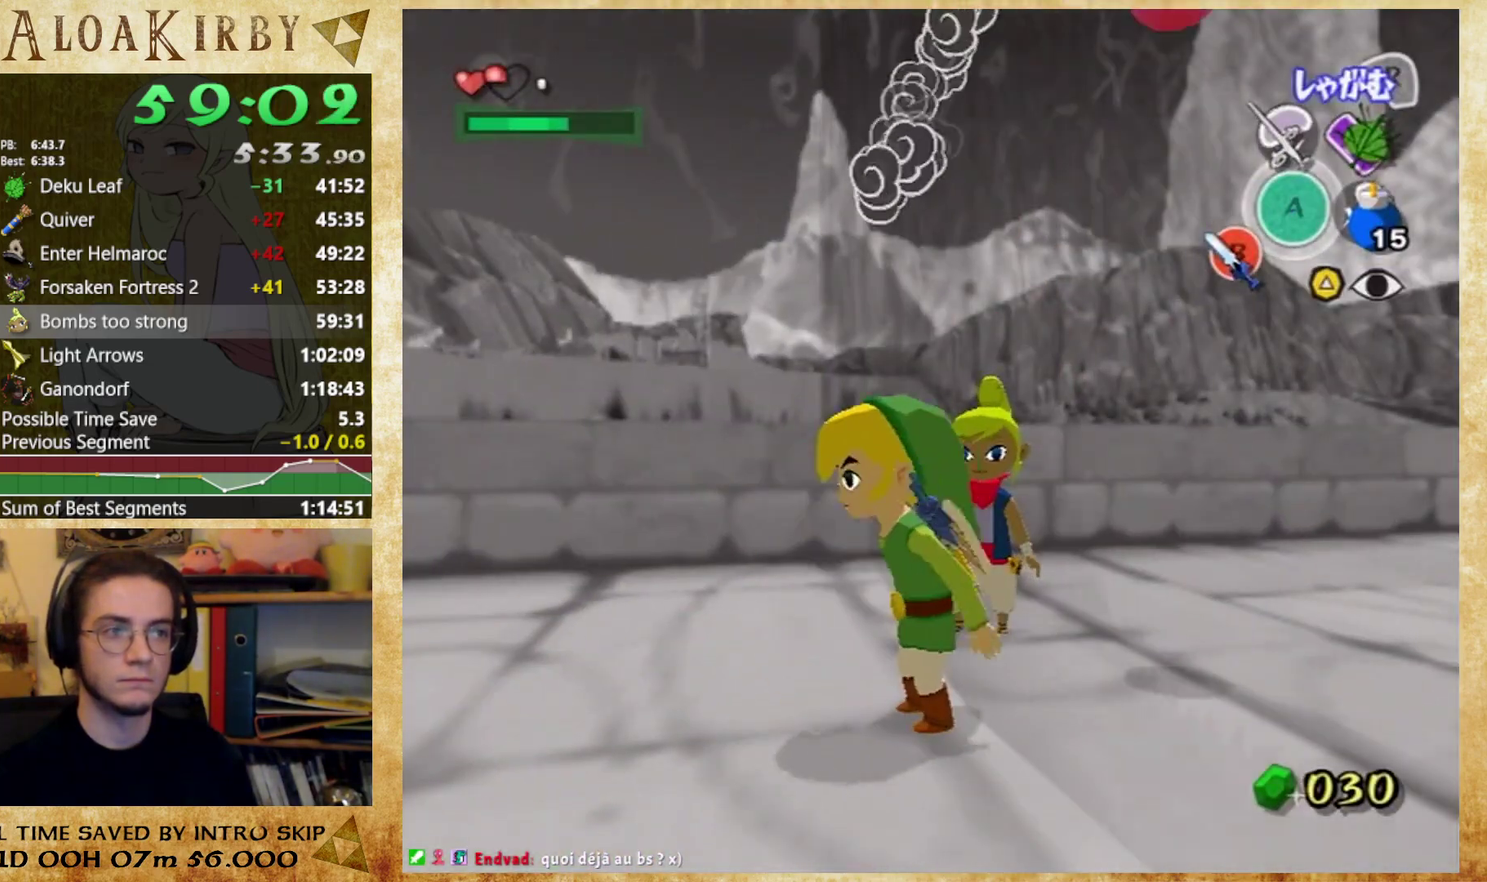
{"buttons": [], "events": [[367, "Y", "down"], [467, "Y", "up"]]}
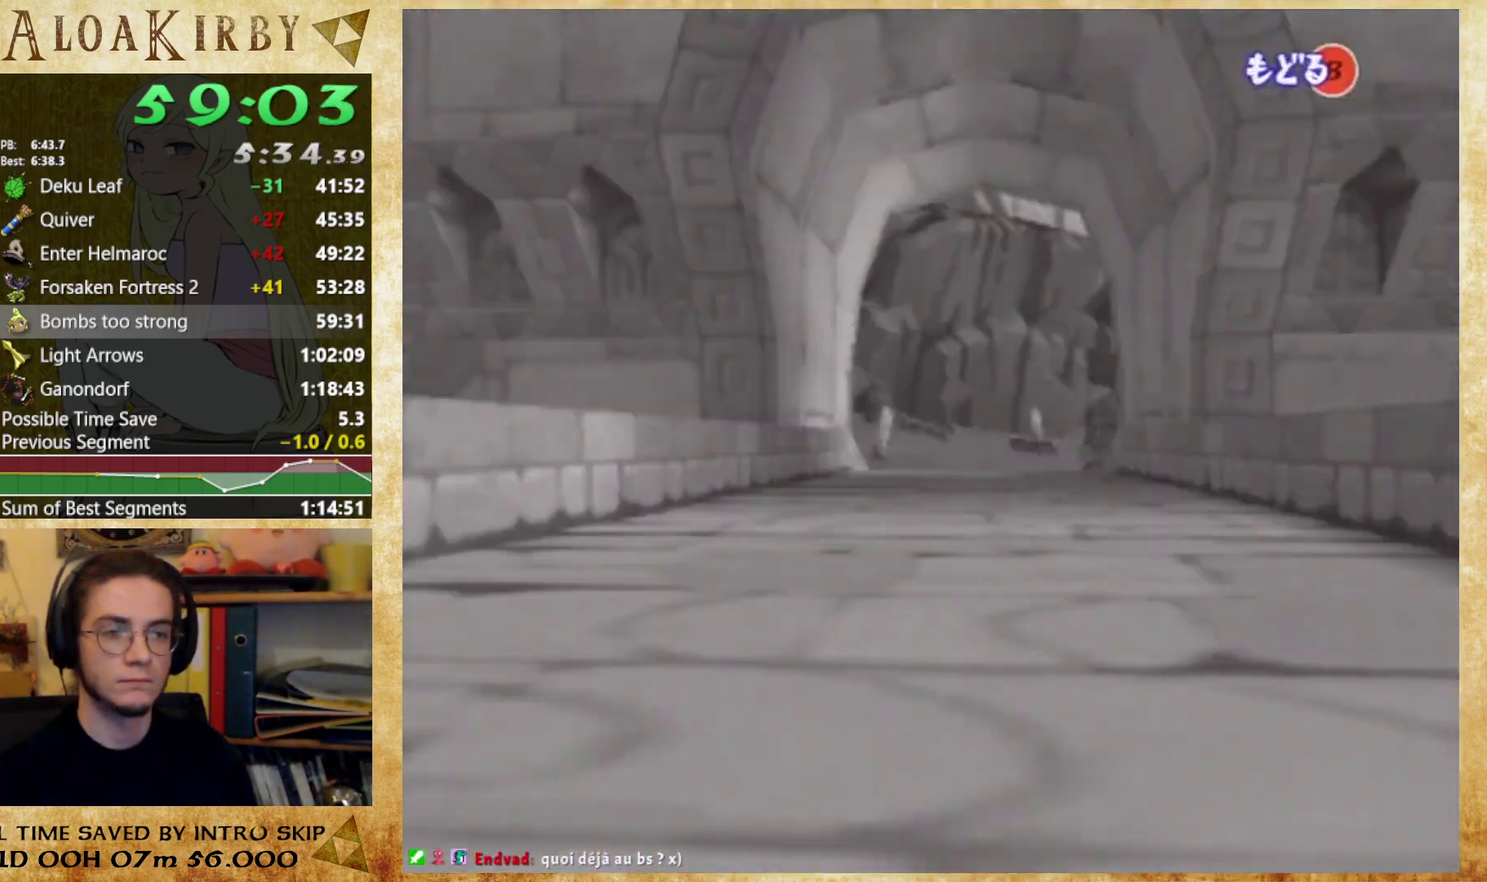
{"buttons": [], "events": [[167, "R2", "down"], [267, "R2", "up"]]}
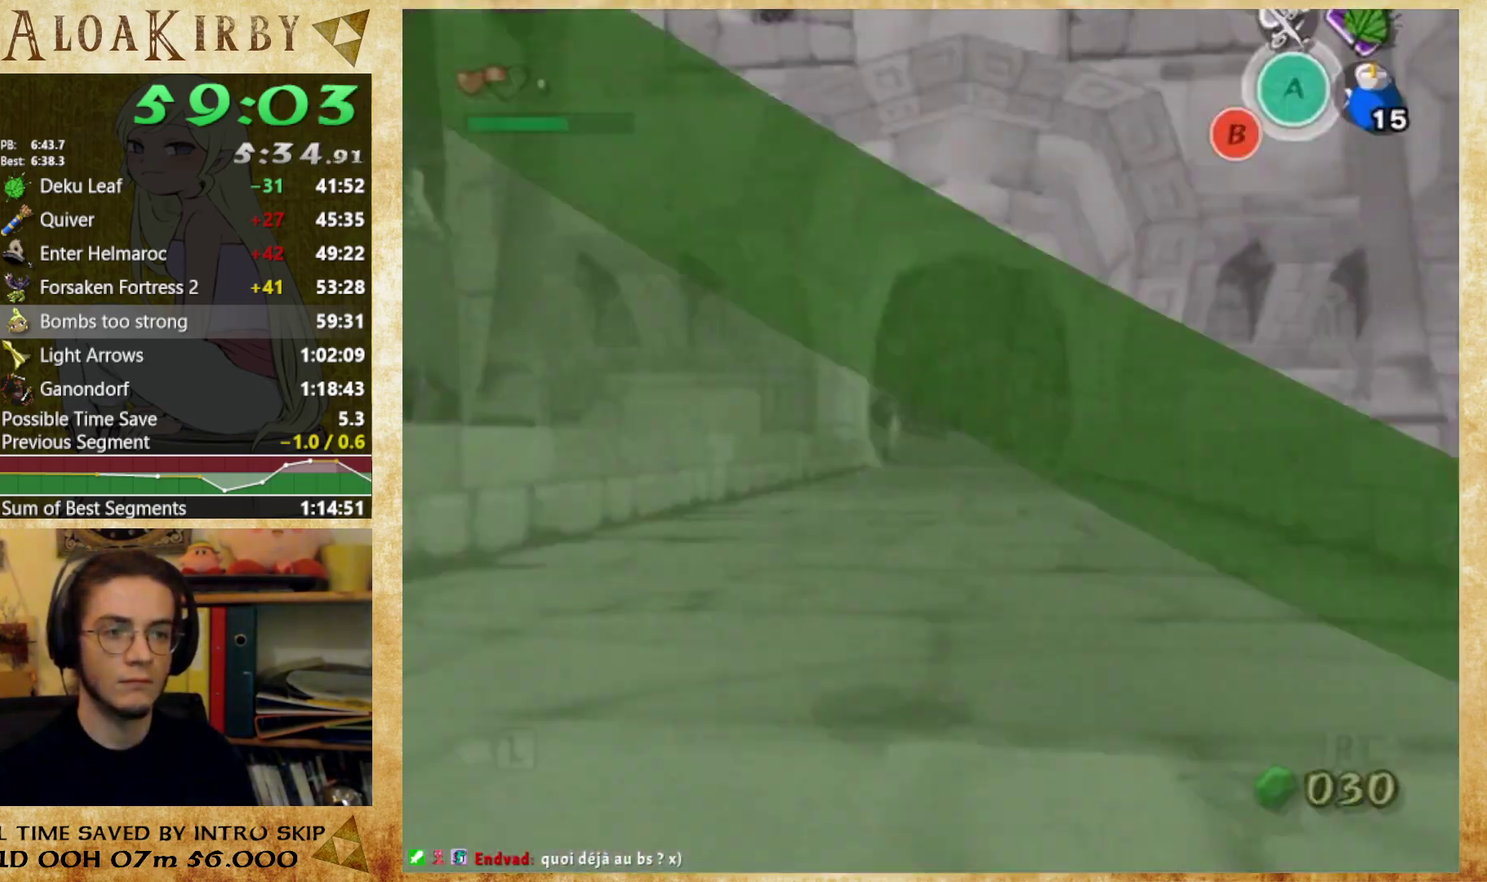
{"buttons": [], "events": []}
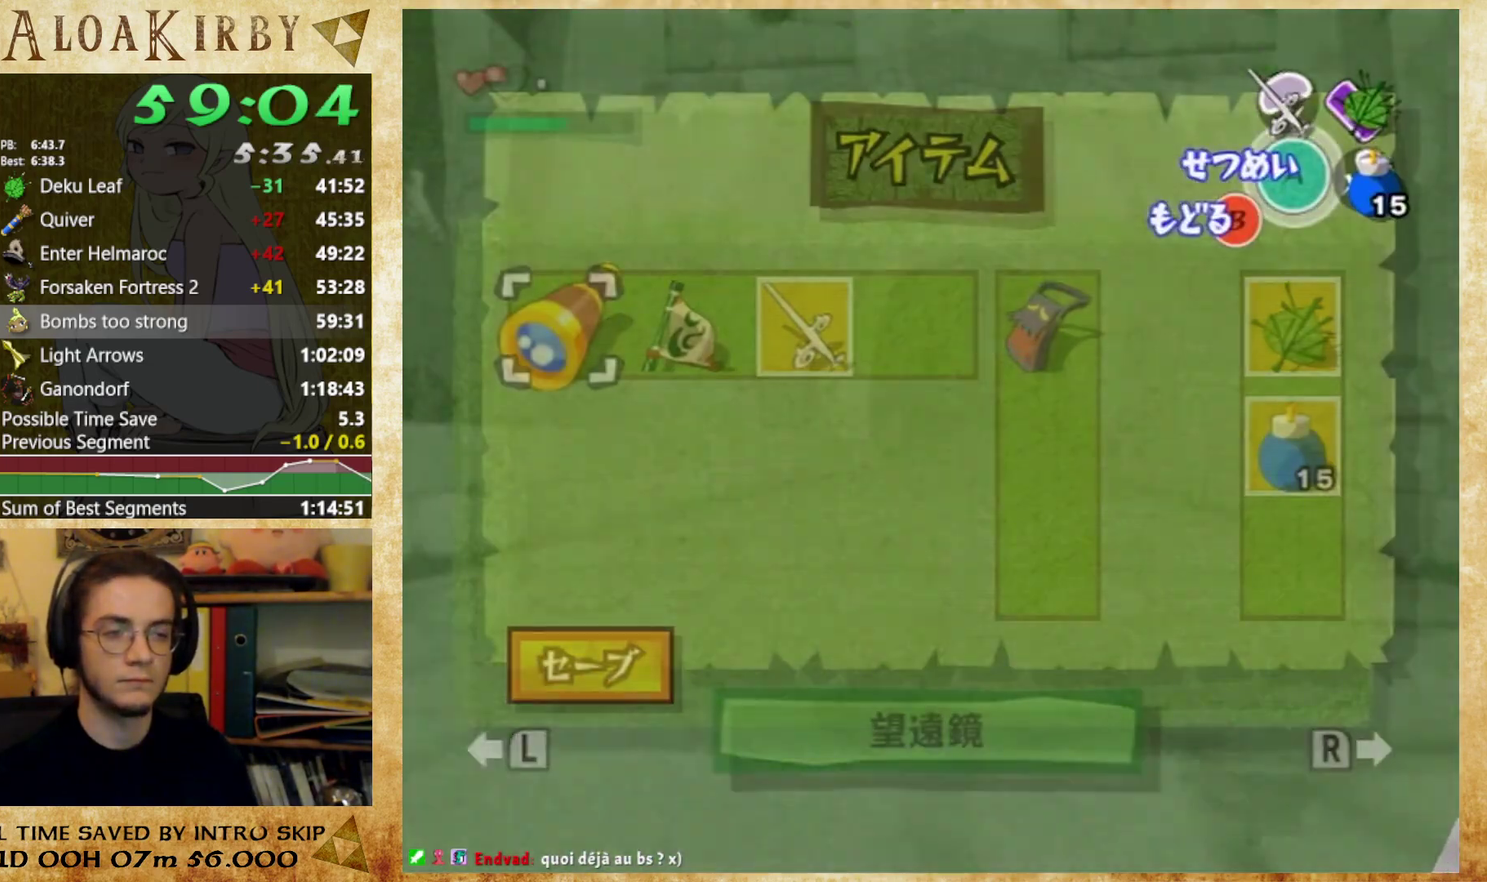
{"buttons": [], "events": []}
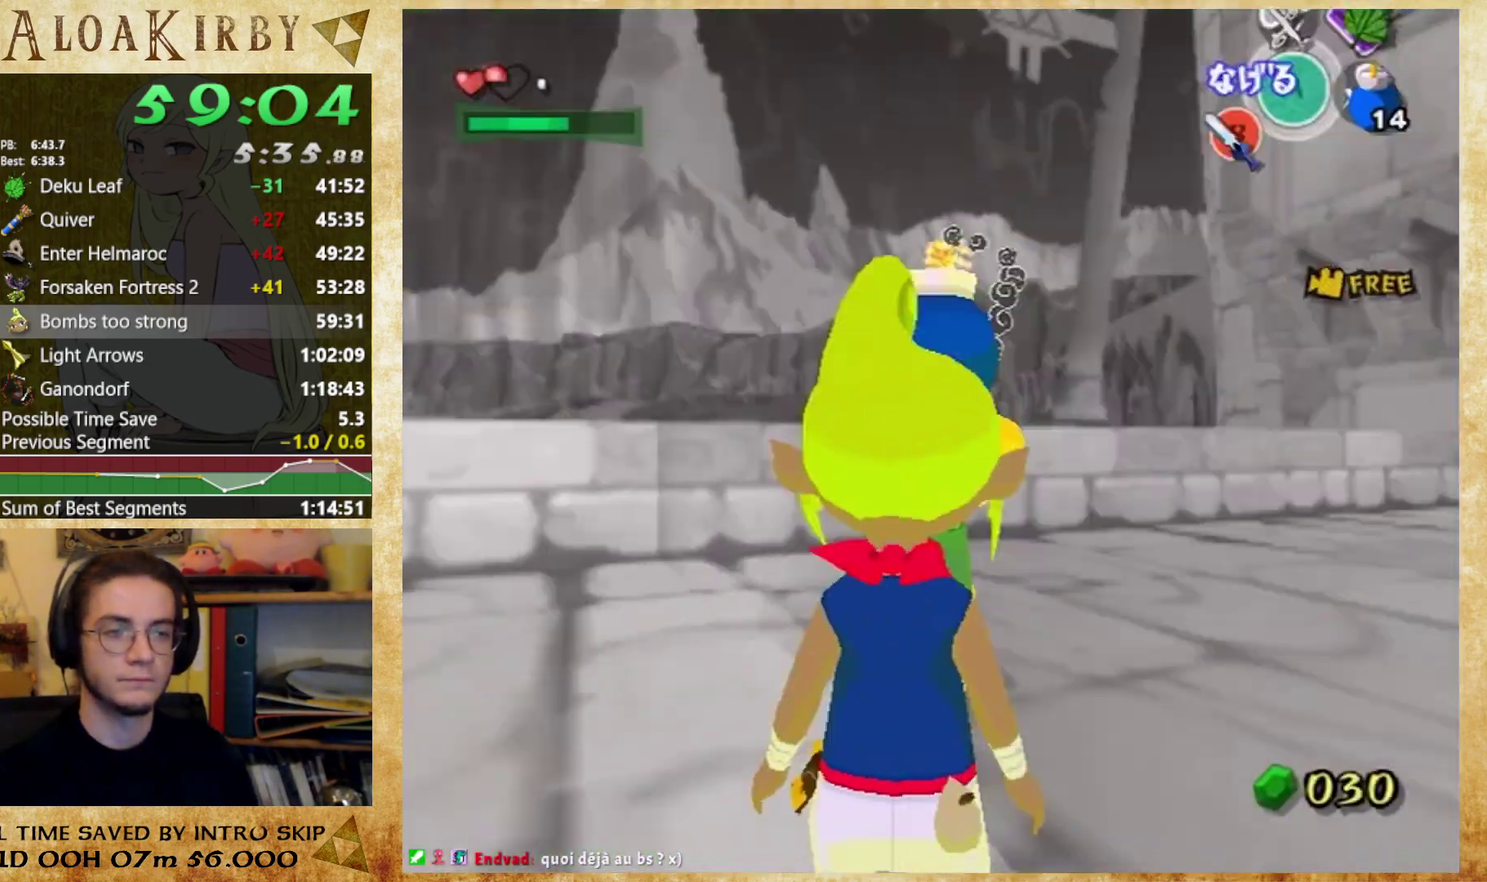
{"buttons": [], "events": []}
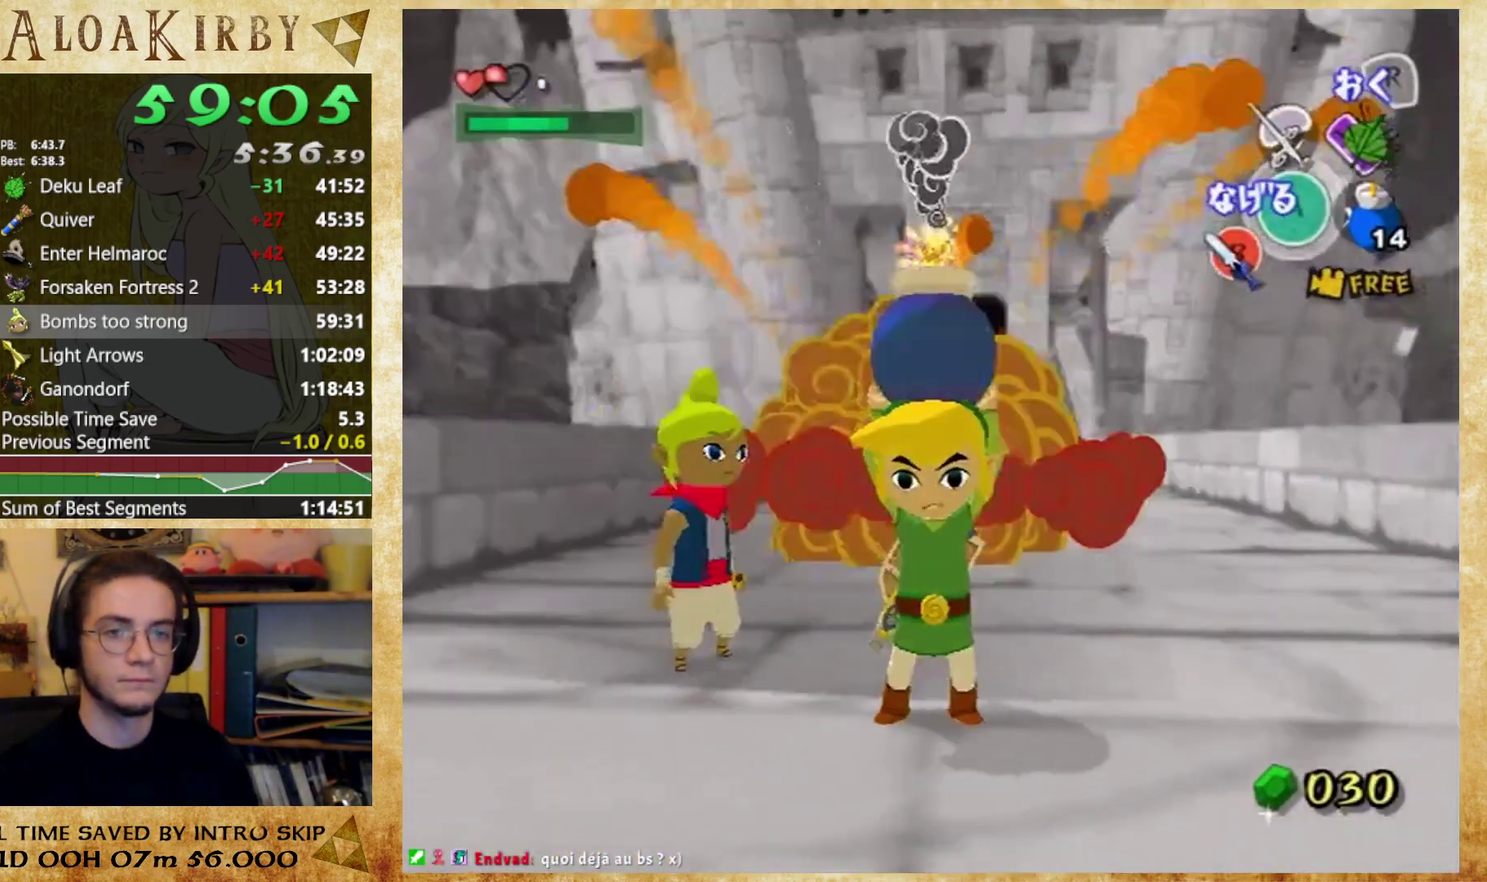
{"buttons": [], "events": []}
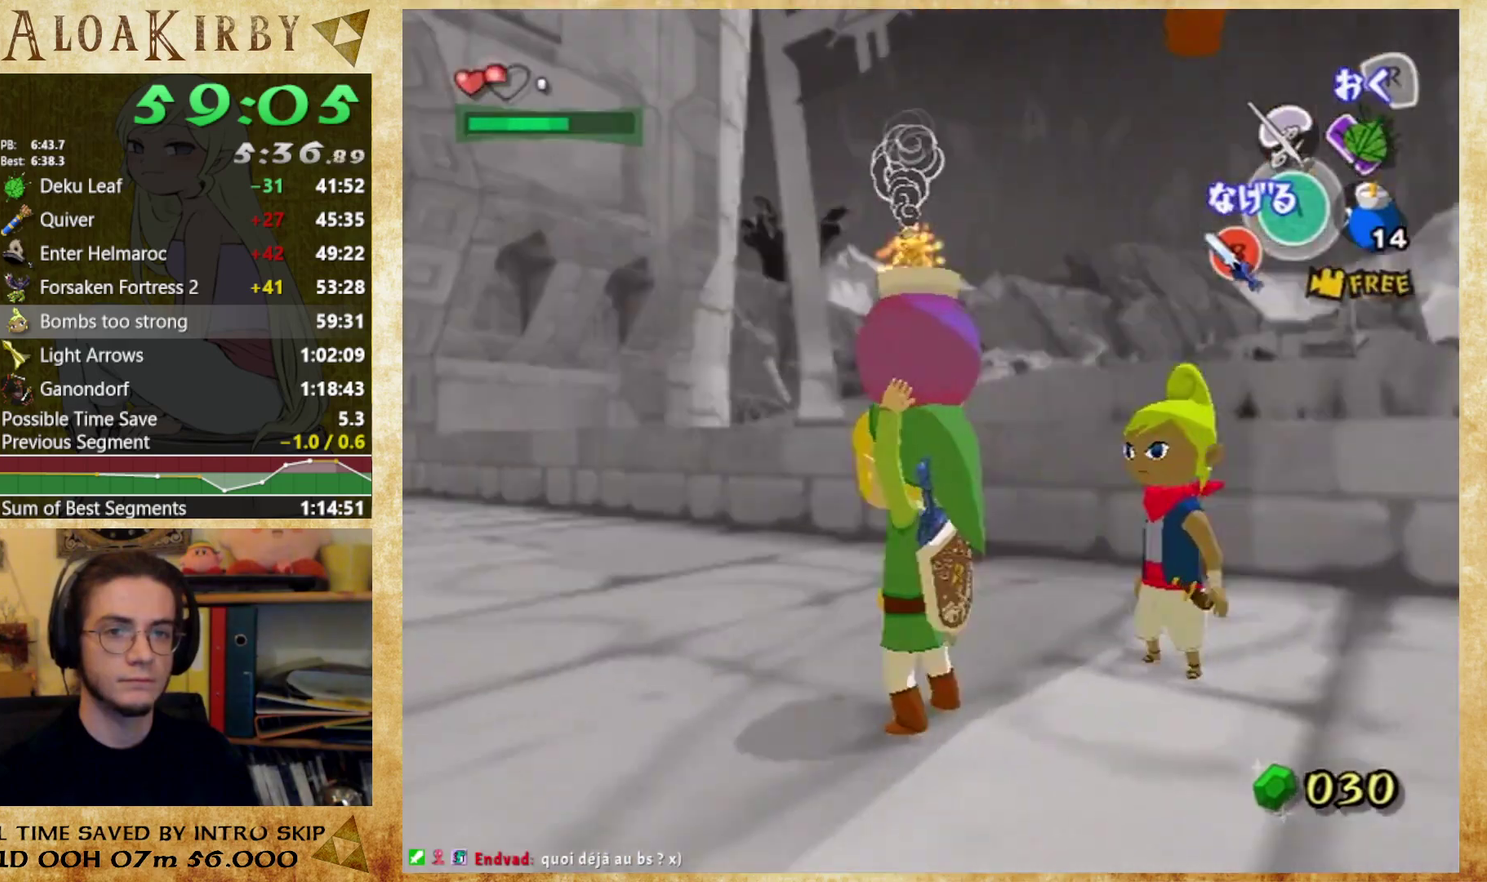
{"buttons": [], "events": []}
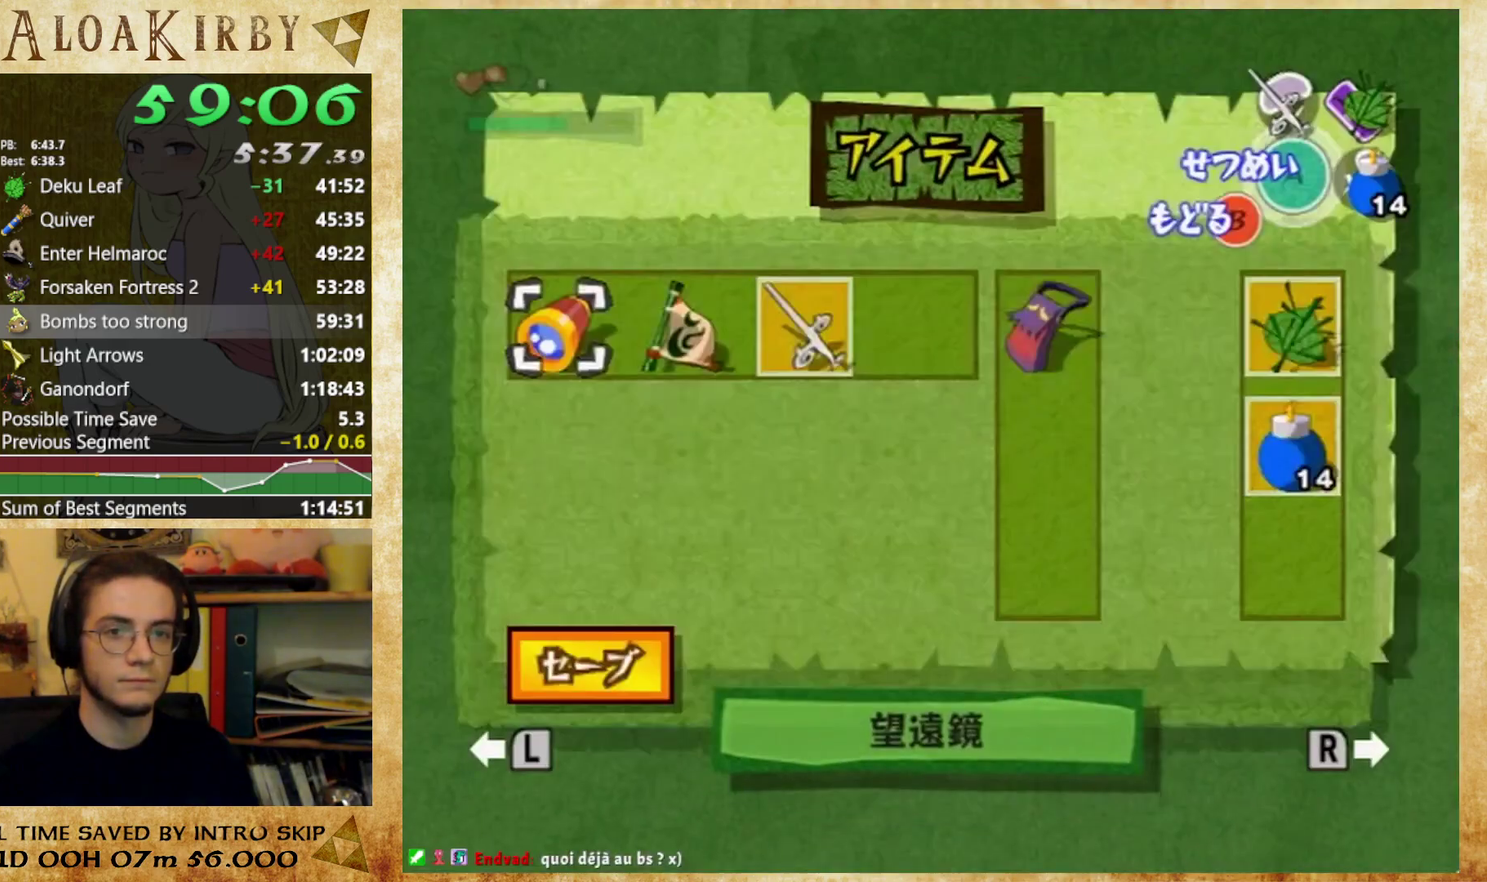
{"buttons": [], "events": []}
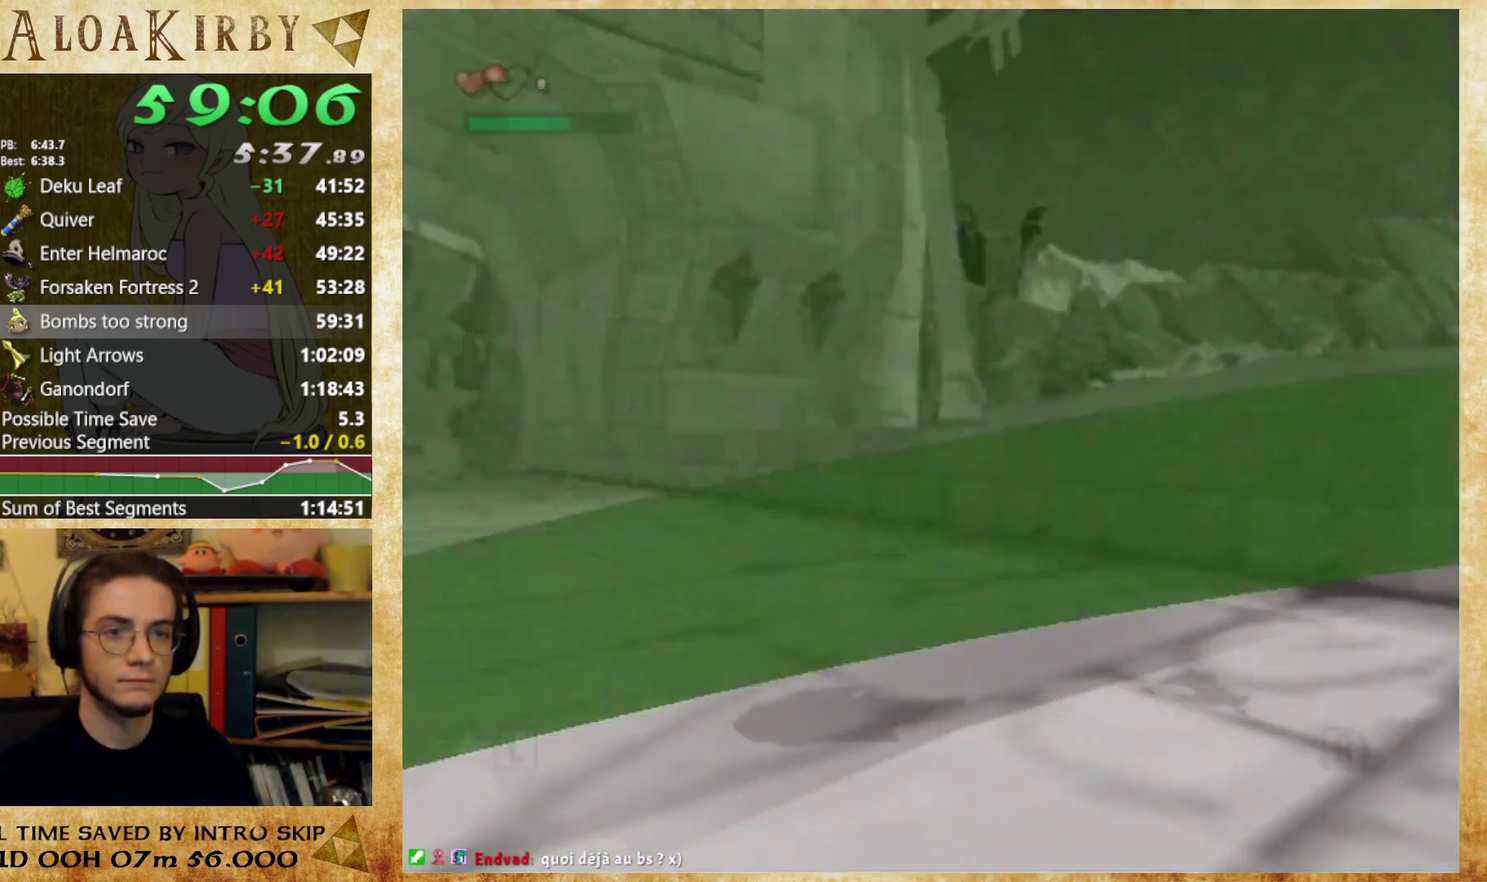
{"buttons": [], "events": [[367, "Y", "down"], [433, "Y", "up"]]}
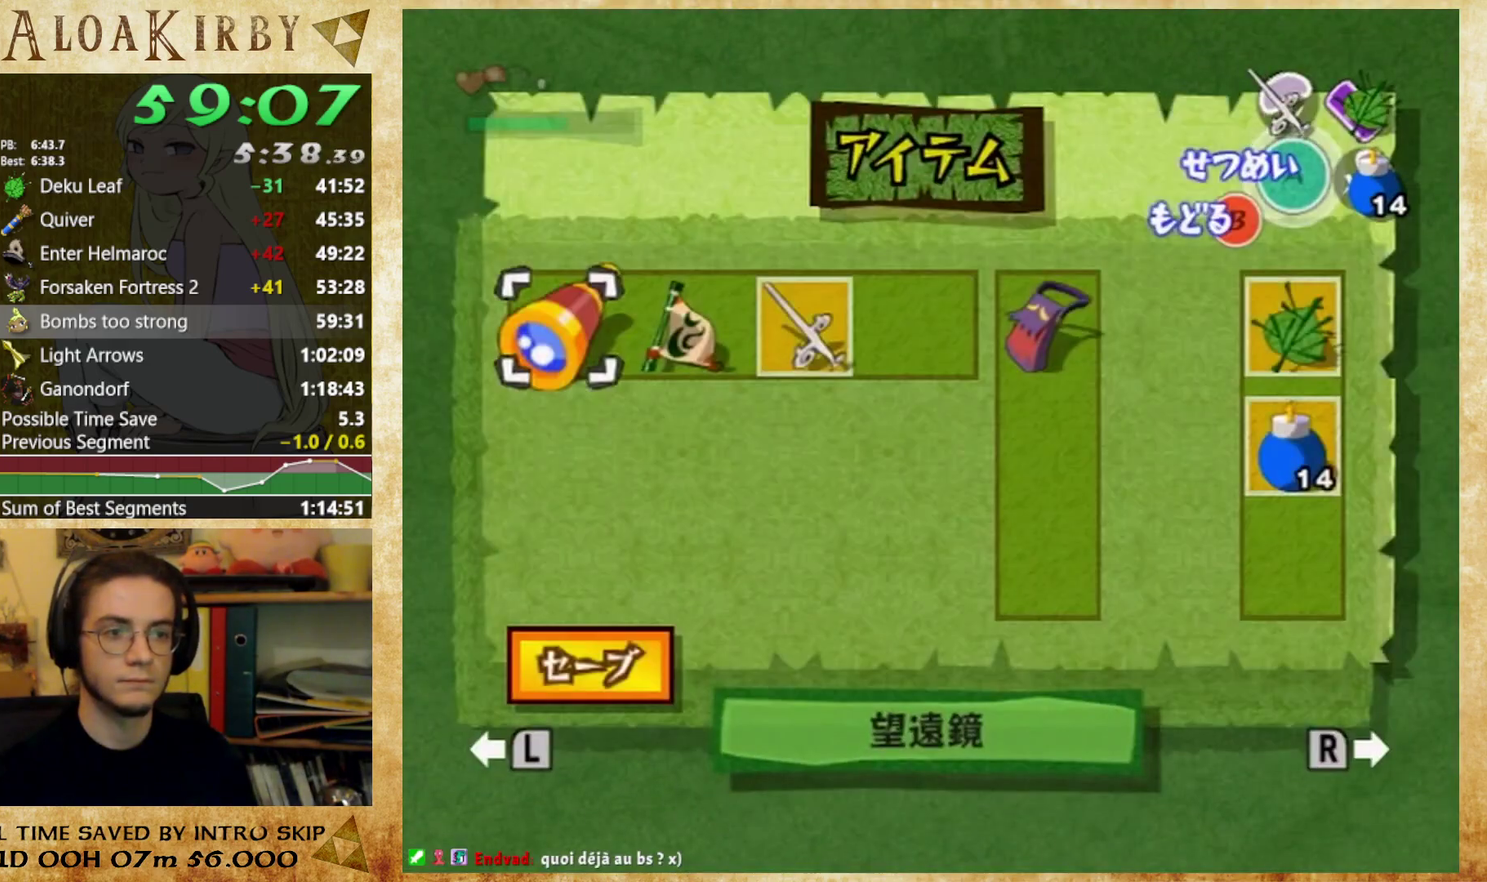
{"buttons": [], "events": [[200, "Y", "down"], [300, "Y", "up"]]}
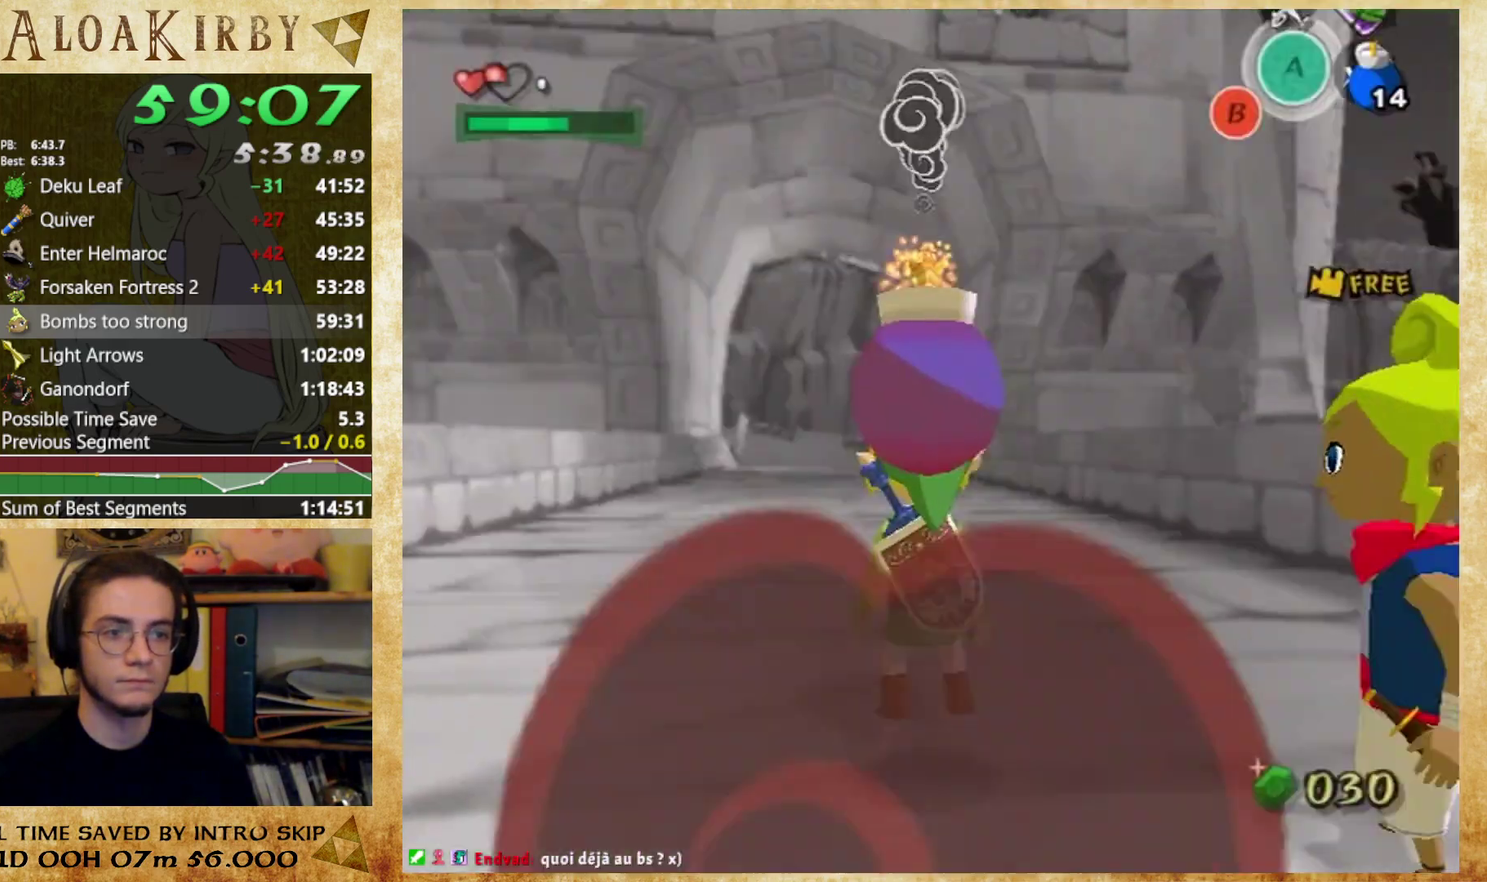
{"buttons": [], "events": []}
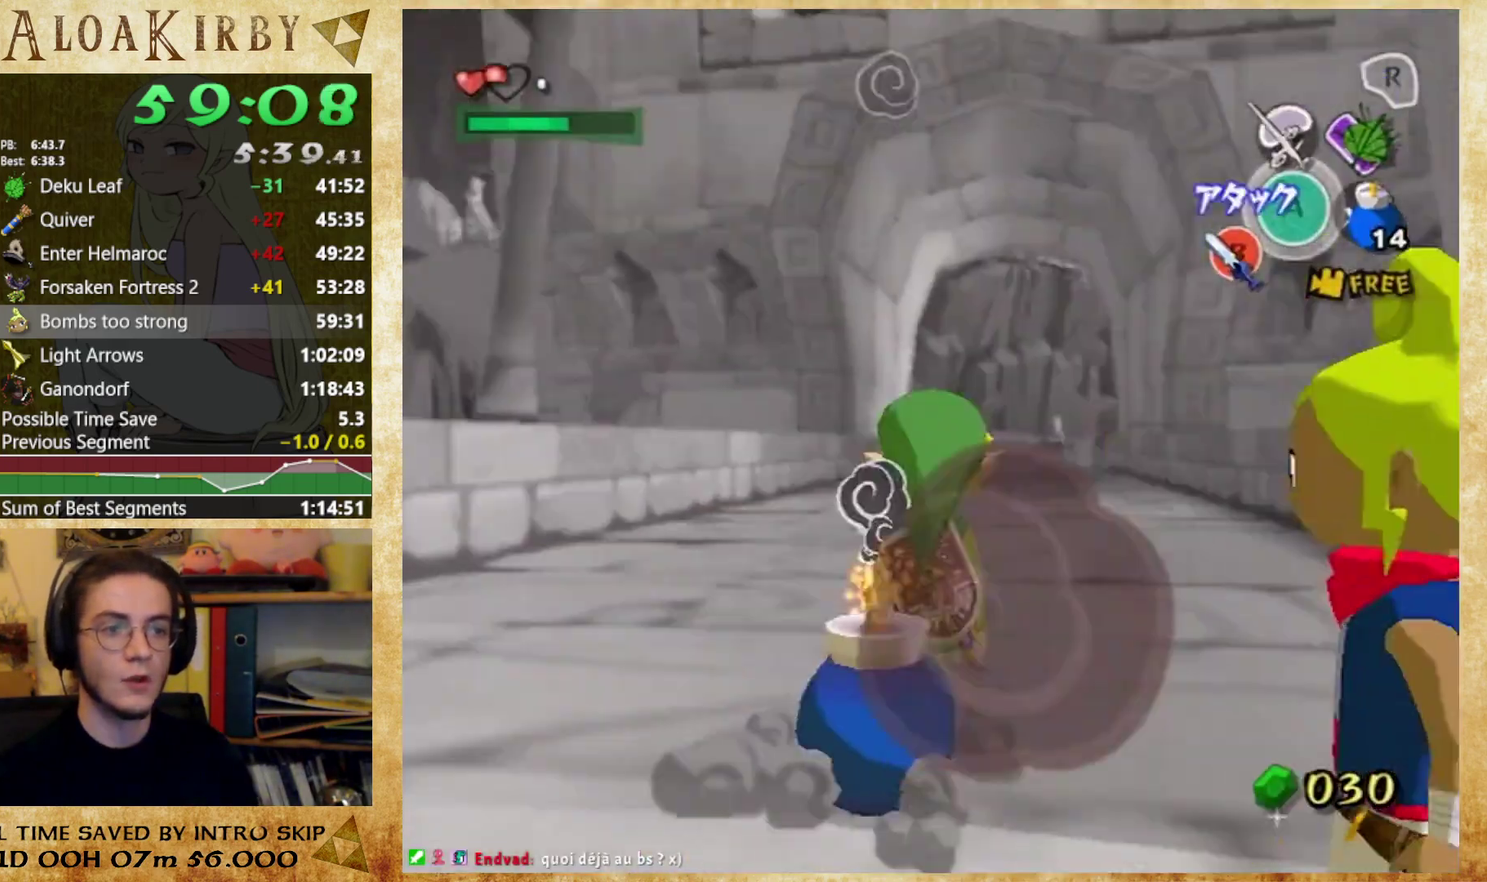
{"buttons": [], "events": [[200, "X", "down"], [333, "X", "up"]]}
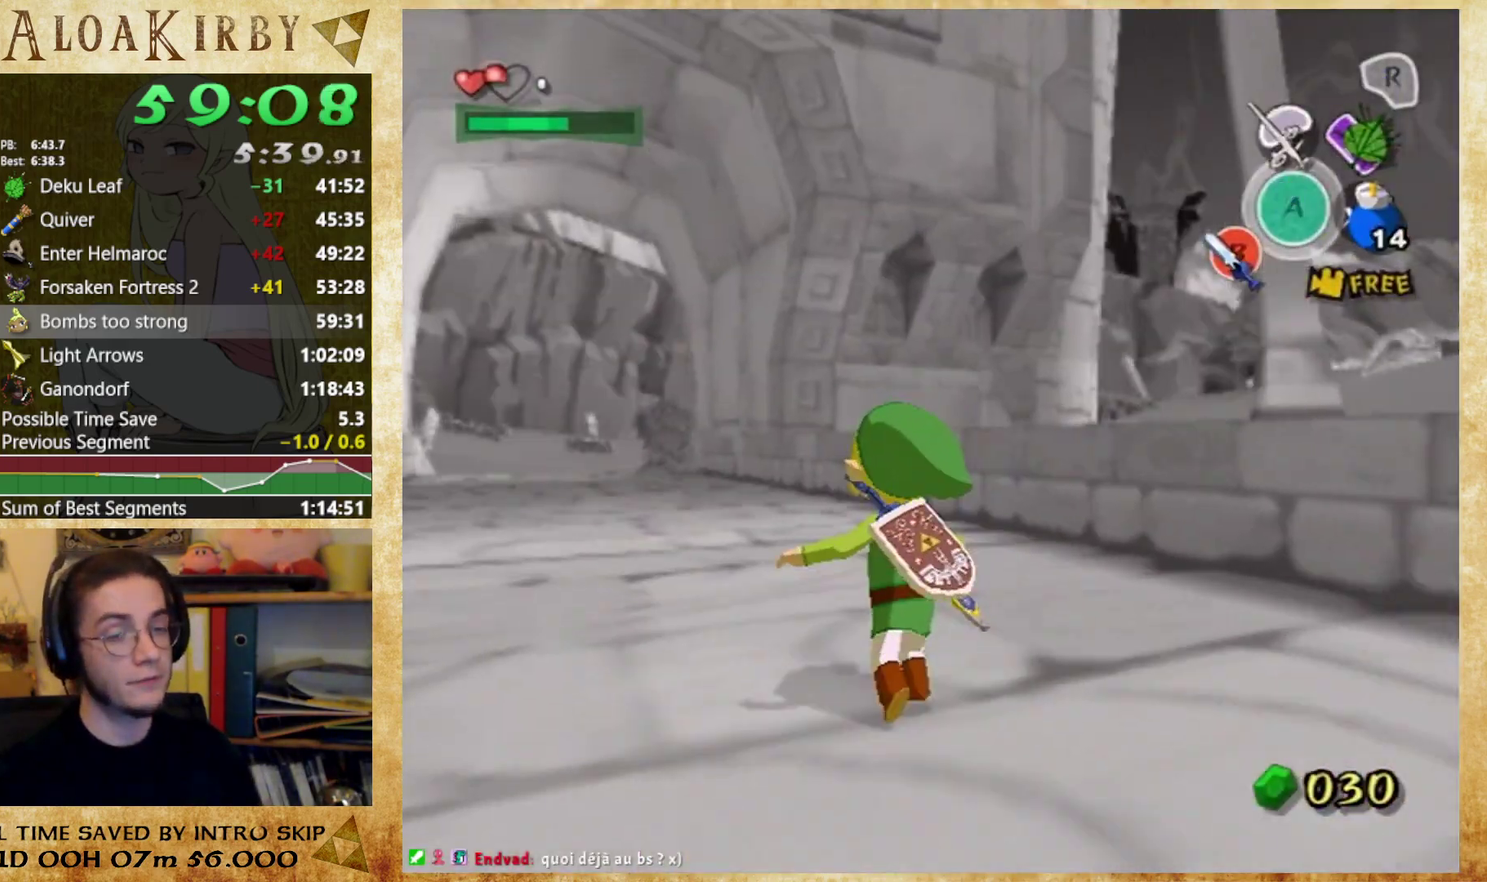
{"buttons": [], "events": [[200, "X", "down"], [367, "X", "up"]]}
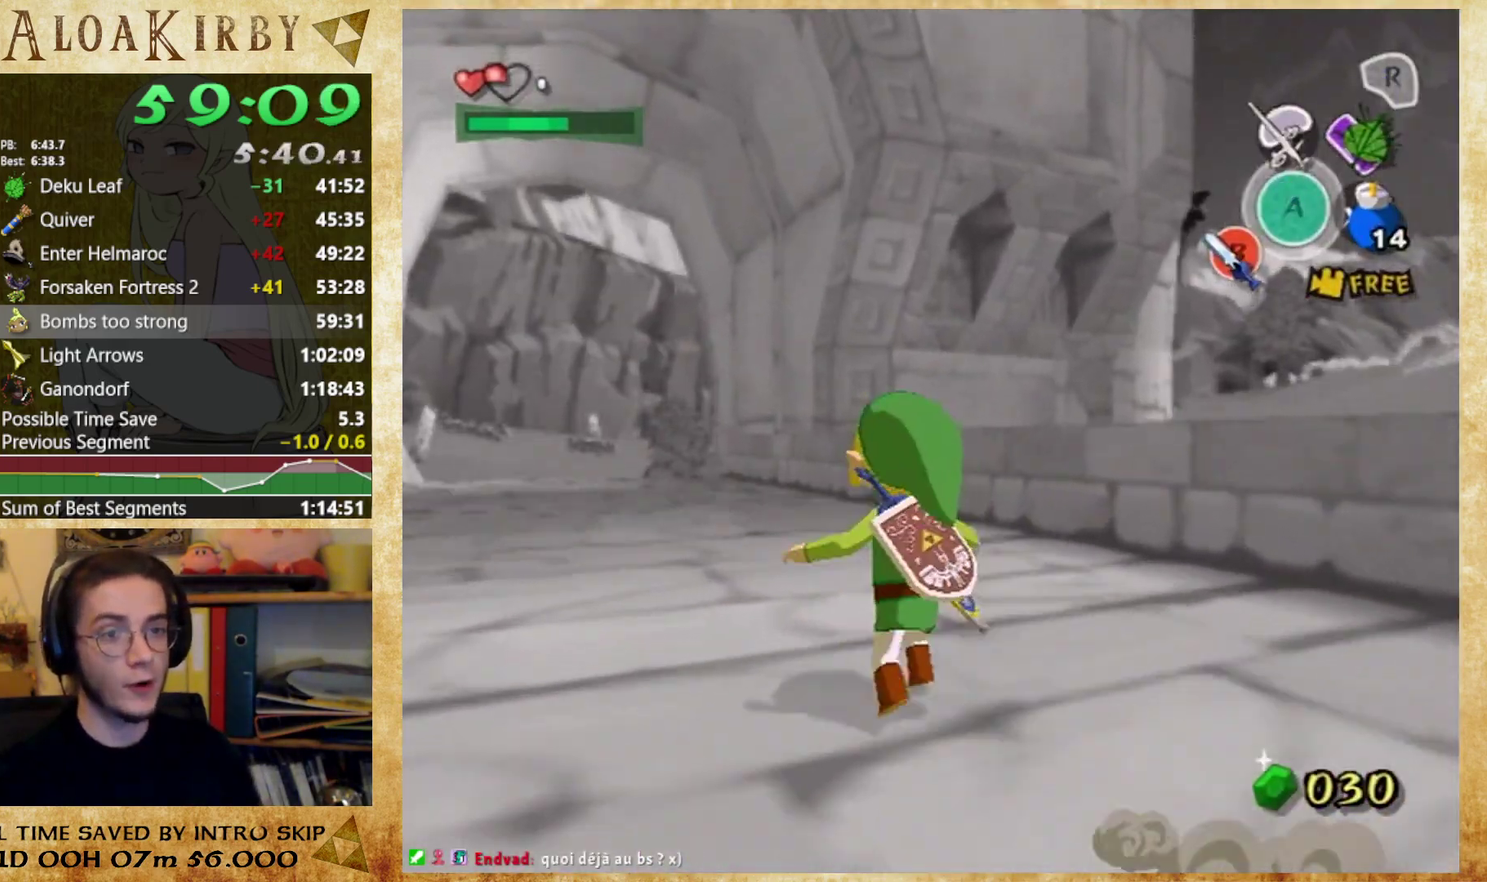
{"buttons": [], "events": [[267, "X", "down"], [400, "X", "up"]]}
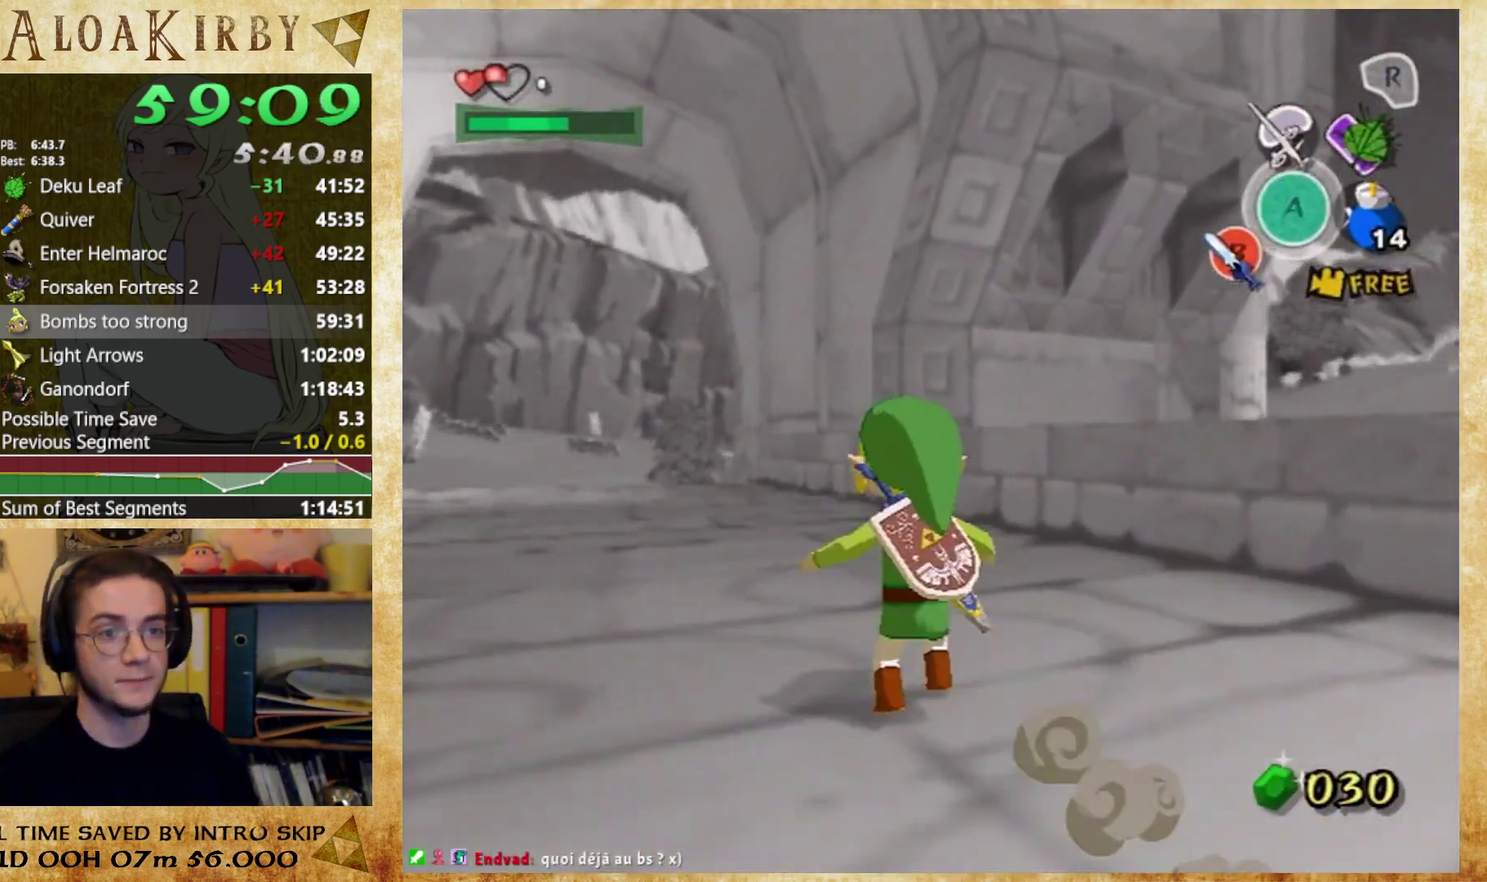
{"buttons": [], "events": [[300, "X", "down"], [433, "X", "up"]]}
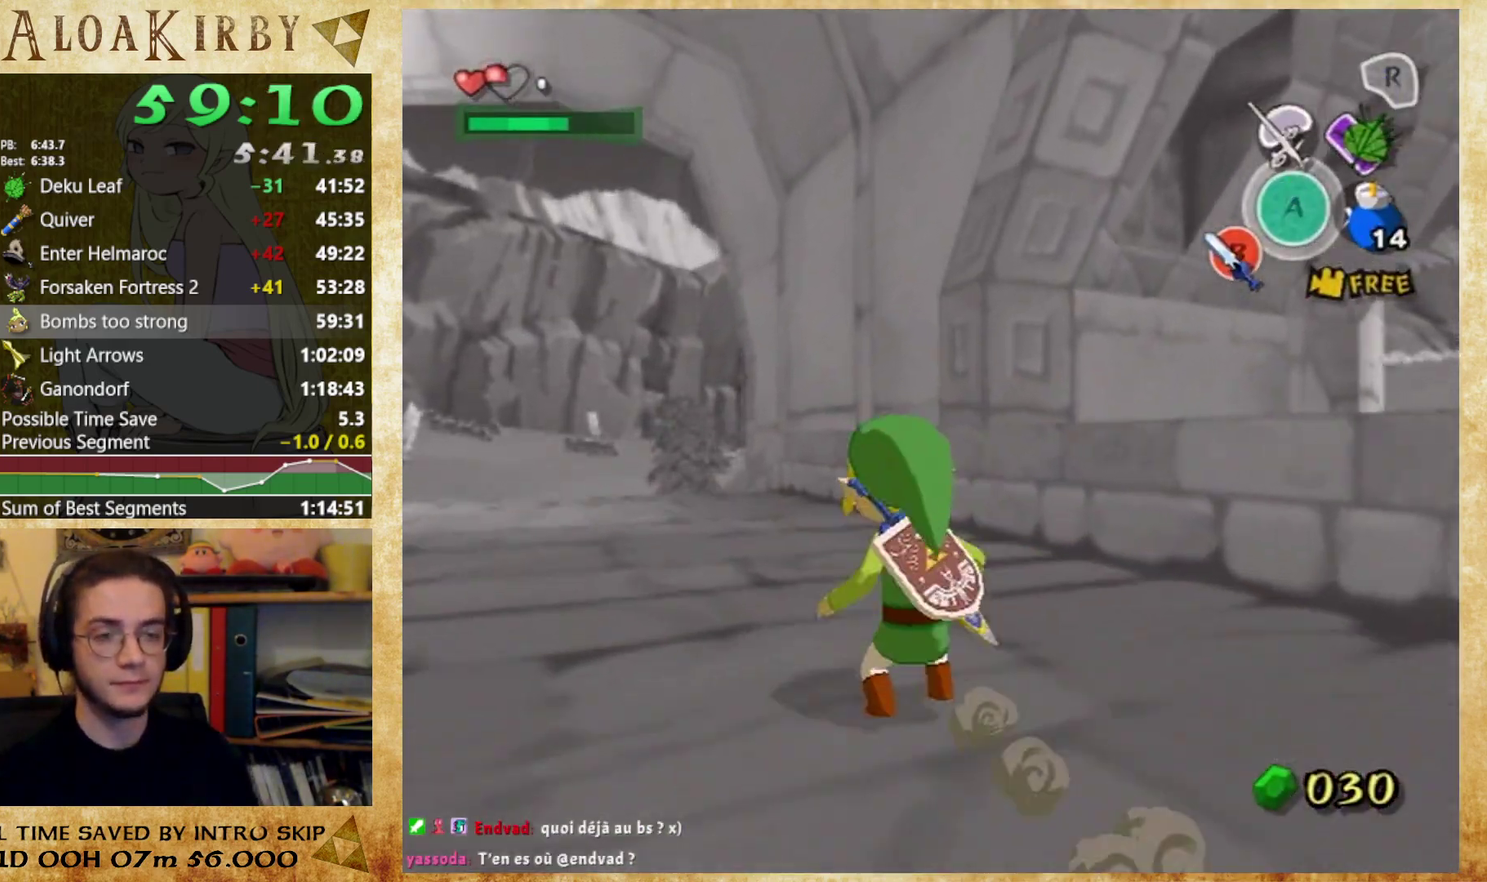
{"buttons": [], "events": [[333, "X", "down"], [467, "X", "up"]]}
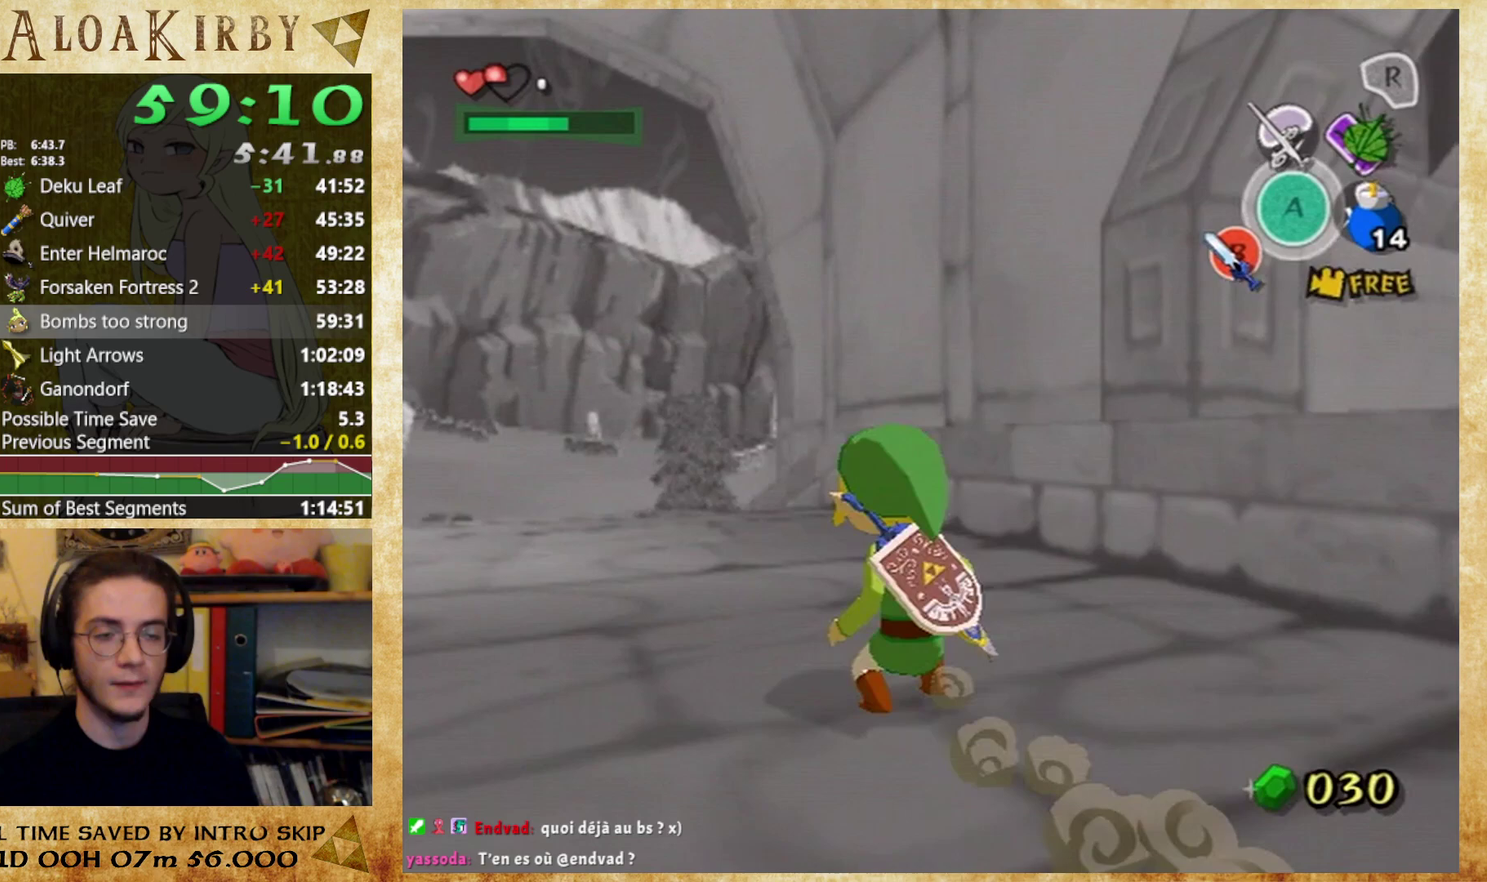
{"buttons": ["X"], "events": [[400, "X", "down"]]}
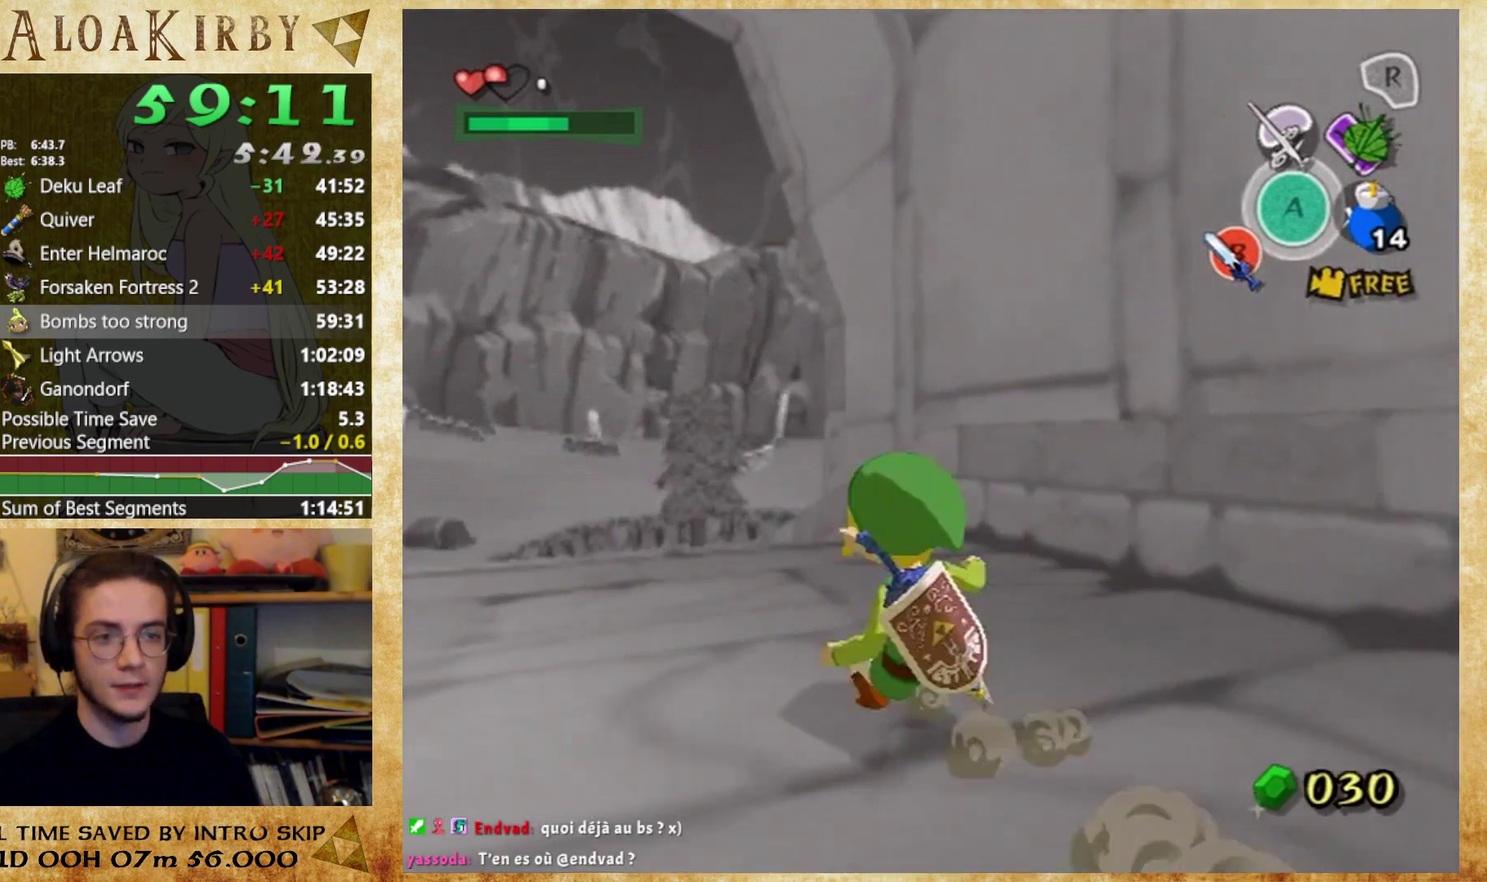
{"buttons": ["X"], "events": [[33, "X", "up"], [467, "X", "down"]]}
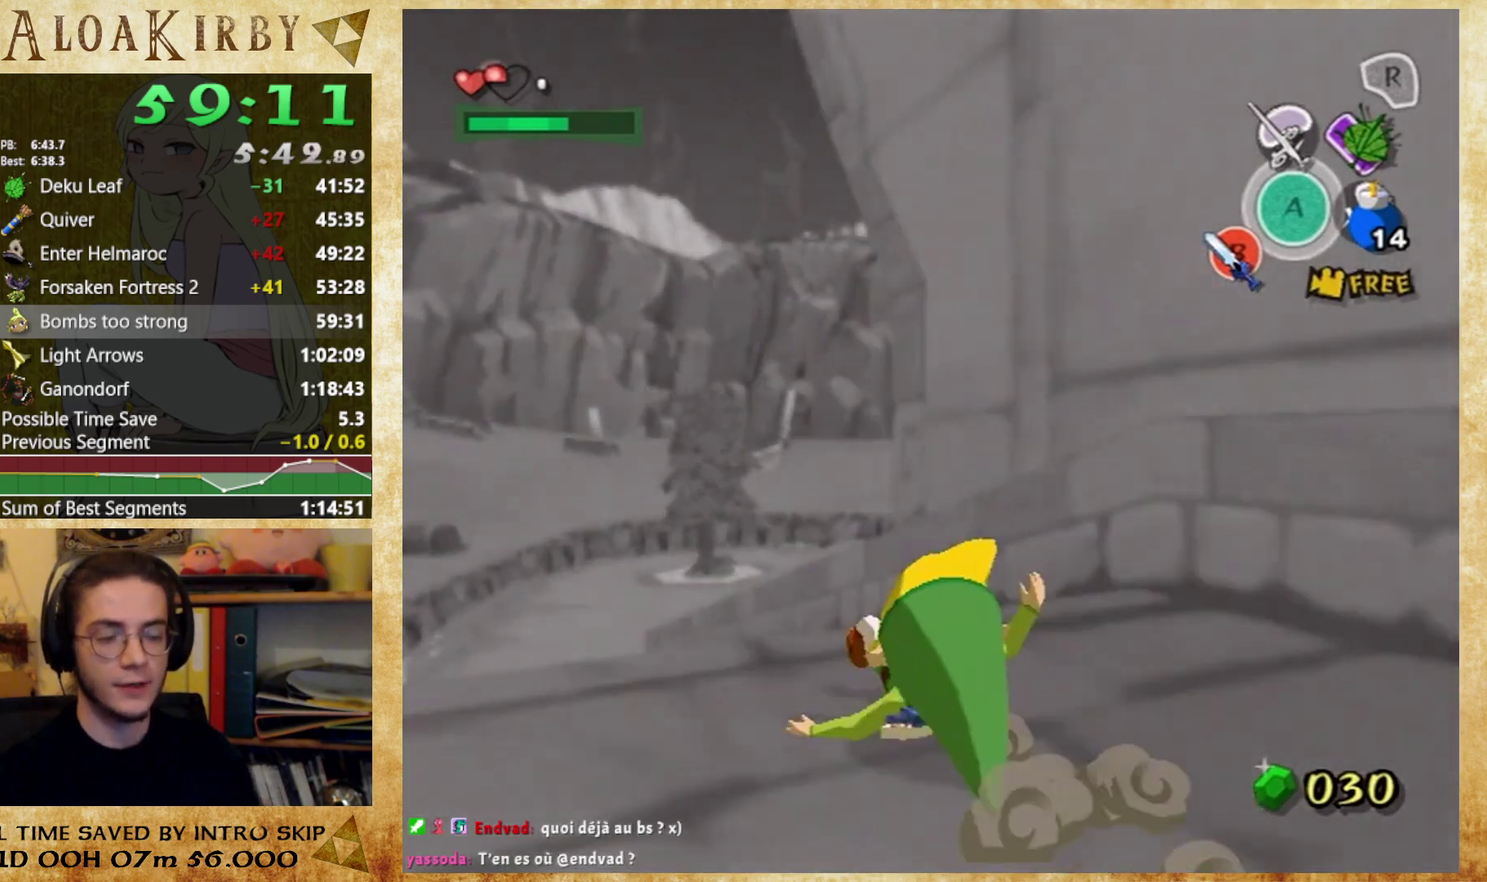
{"buttons": ["X"], "events": [[67, "X", "up"], [500, "X", "down"]]}
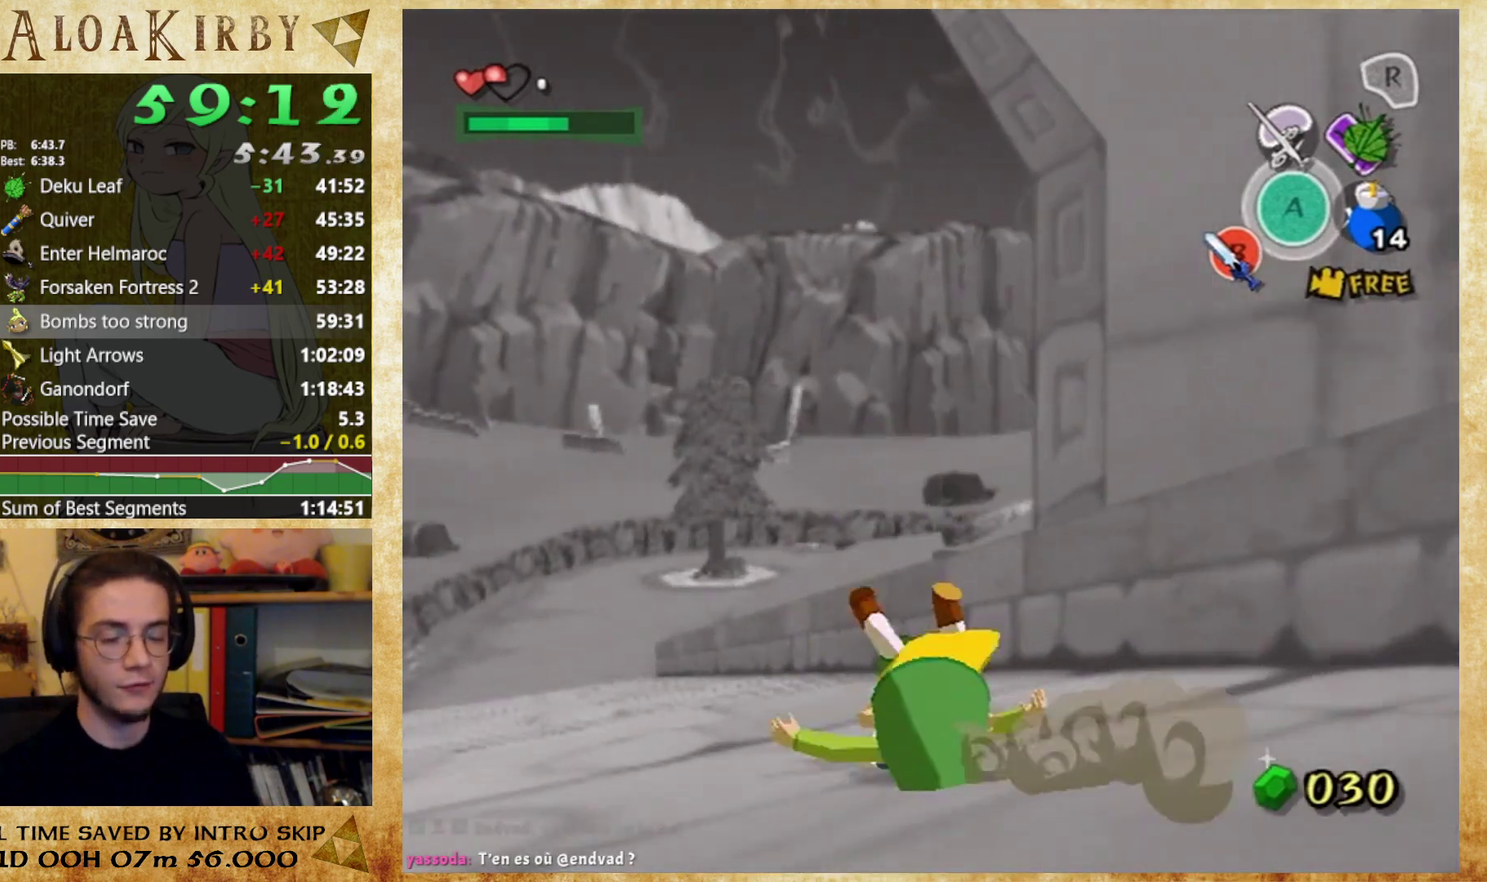
{"buttons": [], "events": [[133, "X", "up"]]}
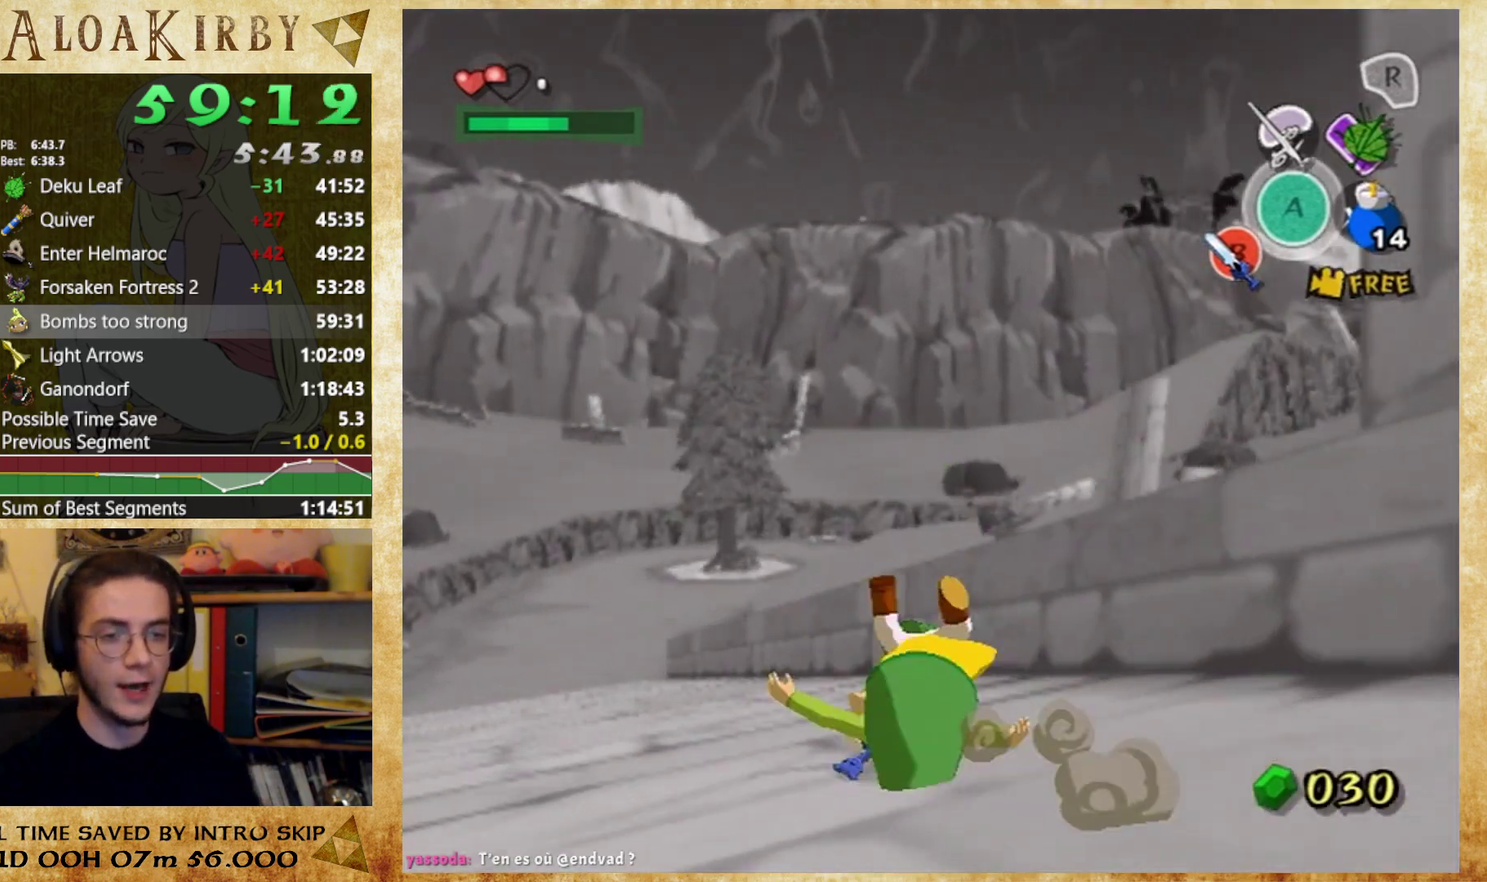
{"buttons": [], "events": [[33, "X", "down"], [167, "X", "up"]]}
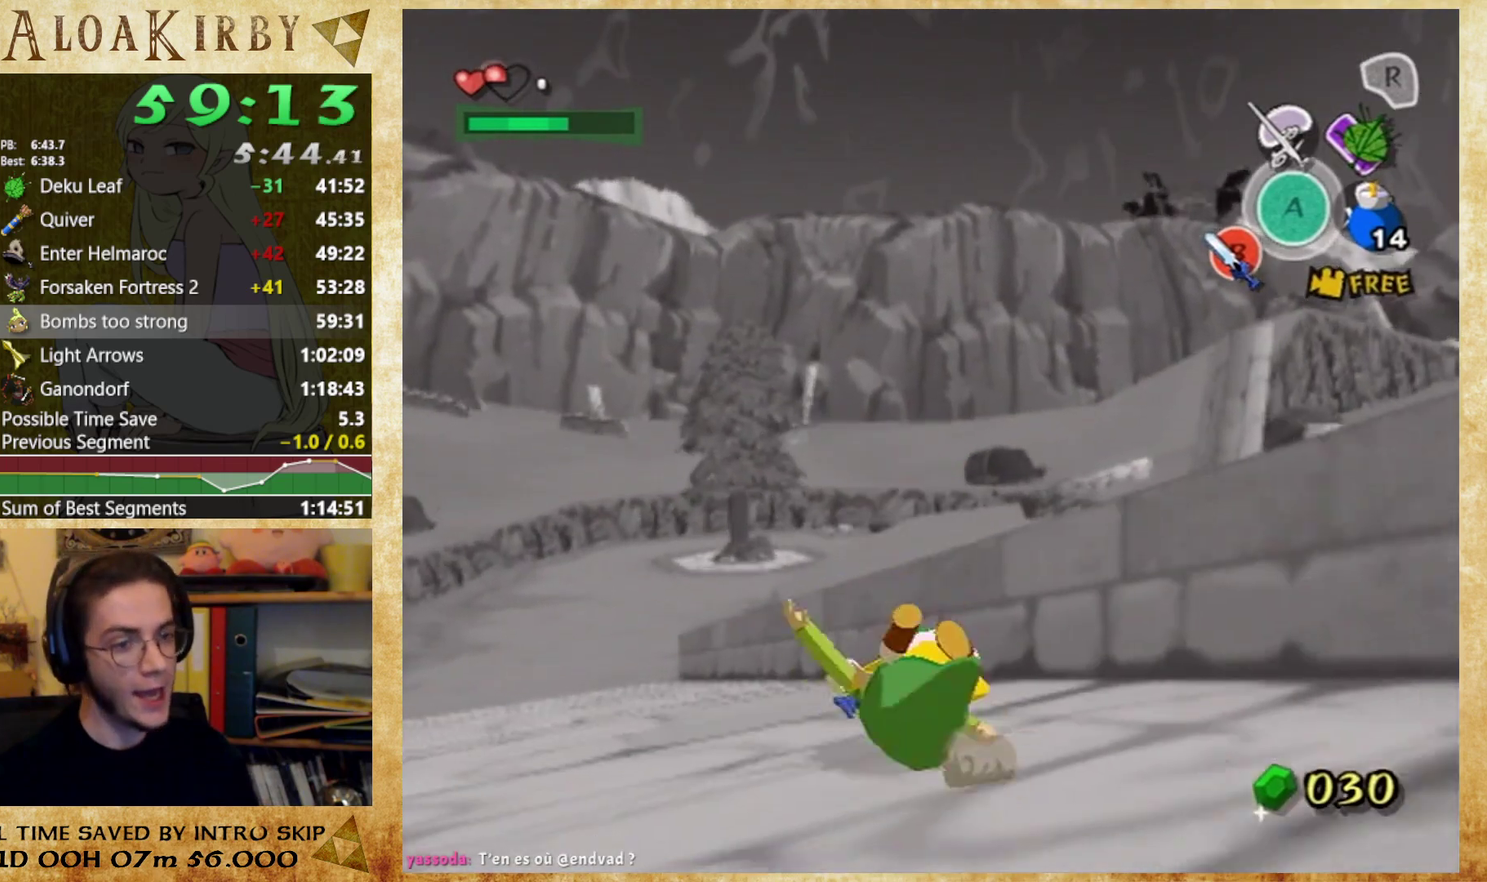
{"buttons": [], "events": [[100, "X", "down"], [233, "X", "up"]]}
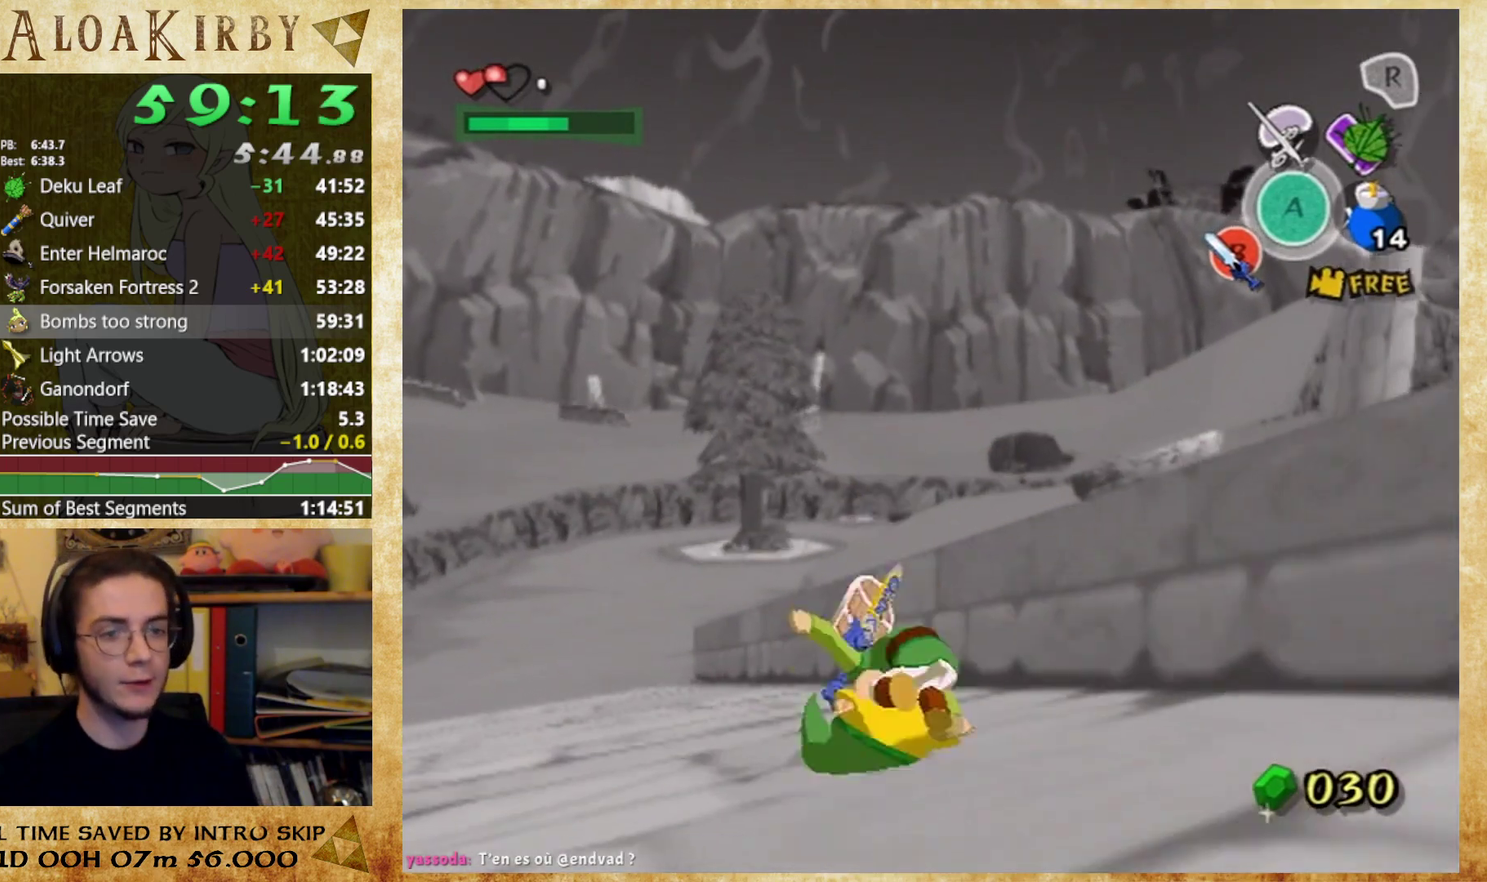
{"buttons": [], "events": [[133, "X", "down"], [300, "X", "up"]]}
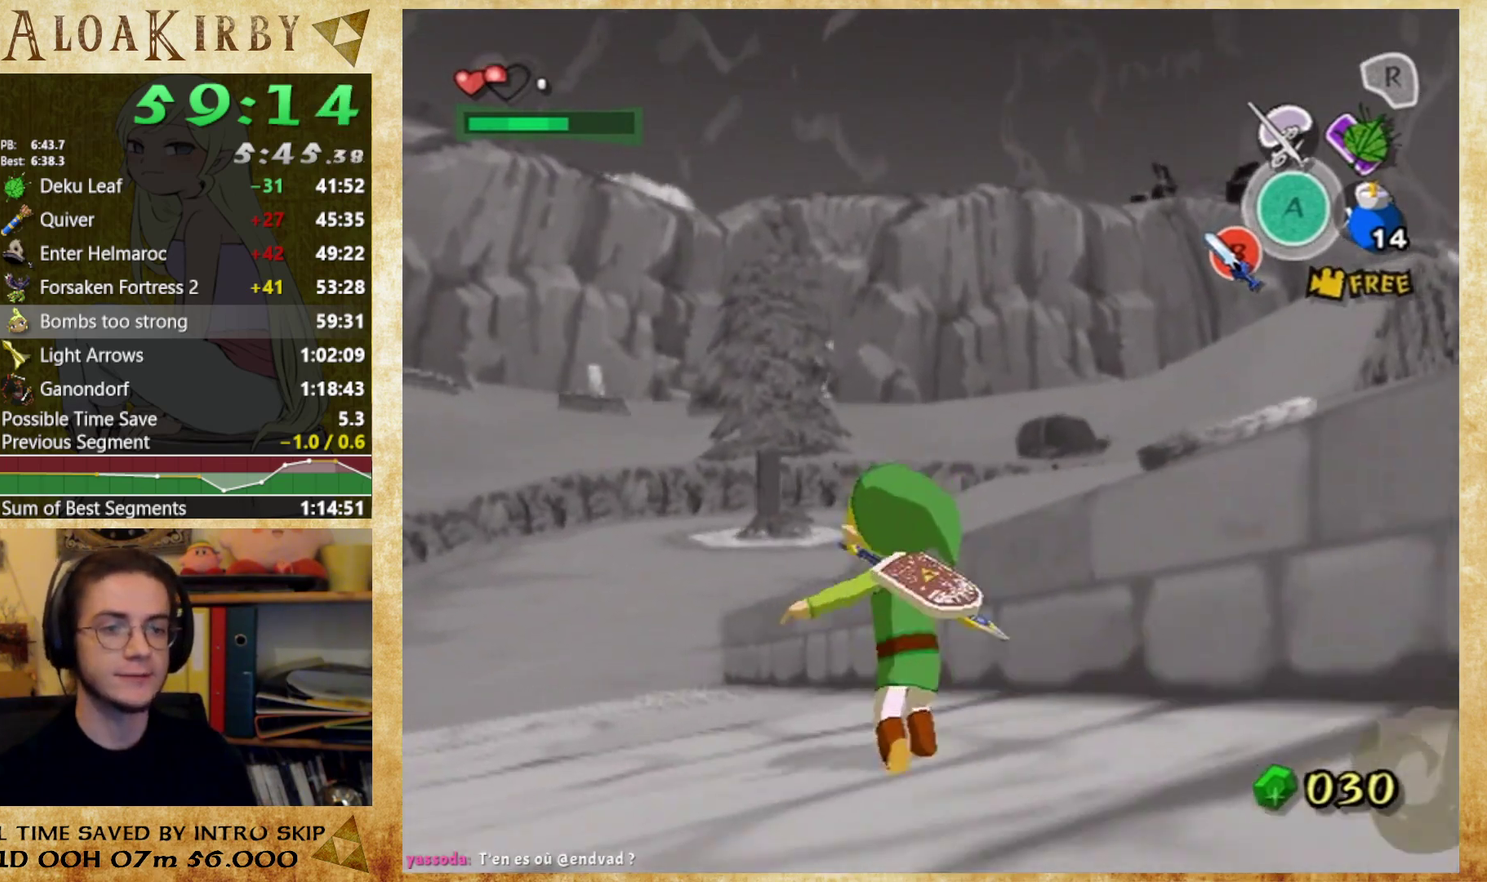
{"buttons": [], "events": [[233, "X", "down"], [367, "X", "up"]]}
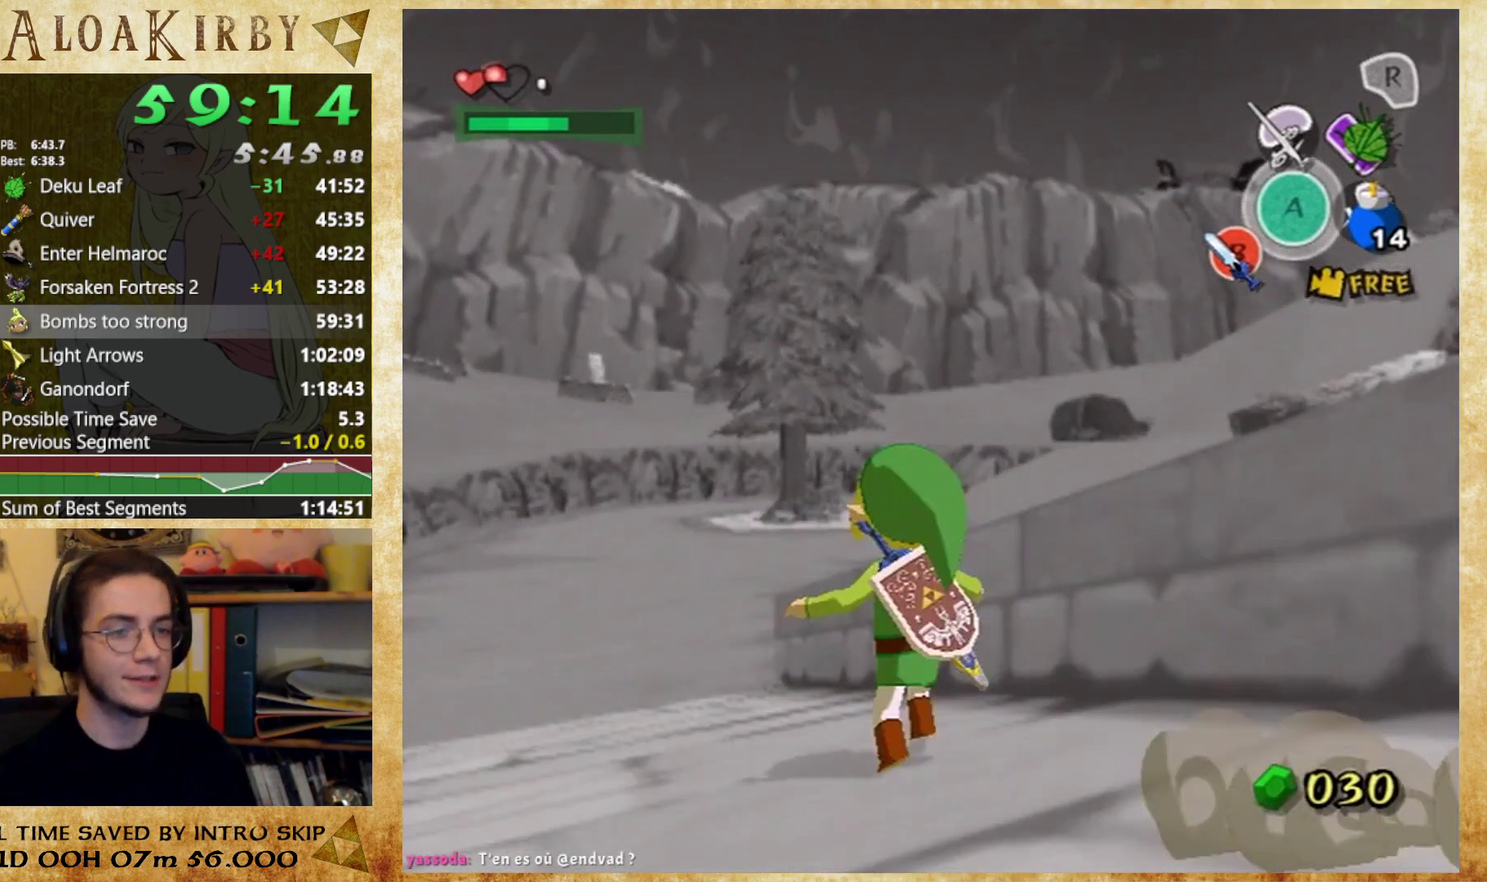
{"buttons": [], "events": [[300, "X", "down"], [400, "X", "up"]]}
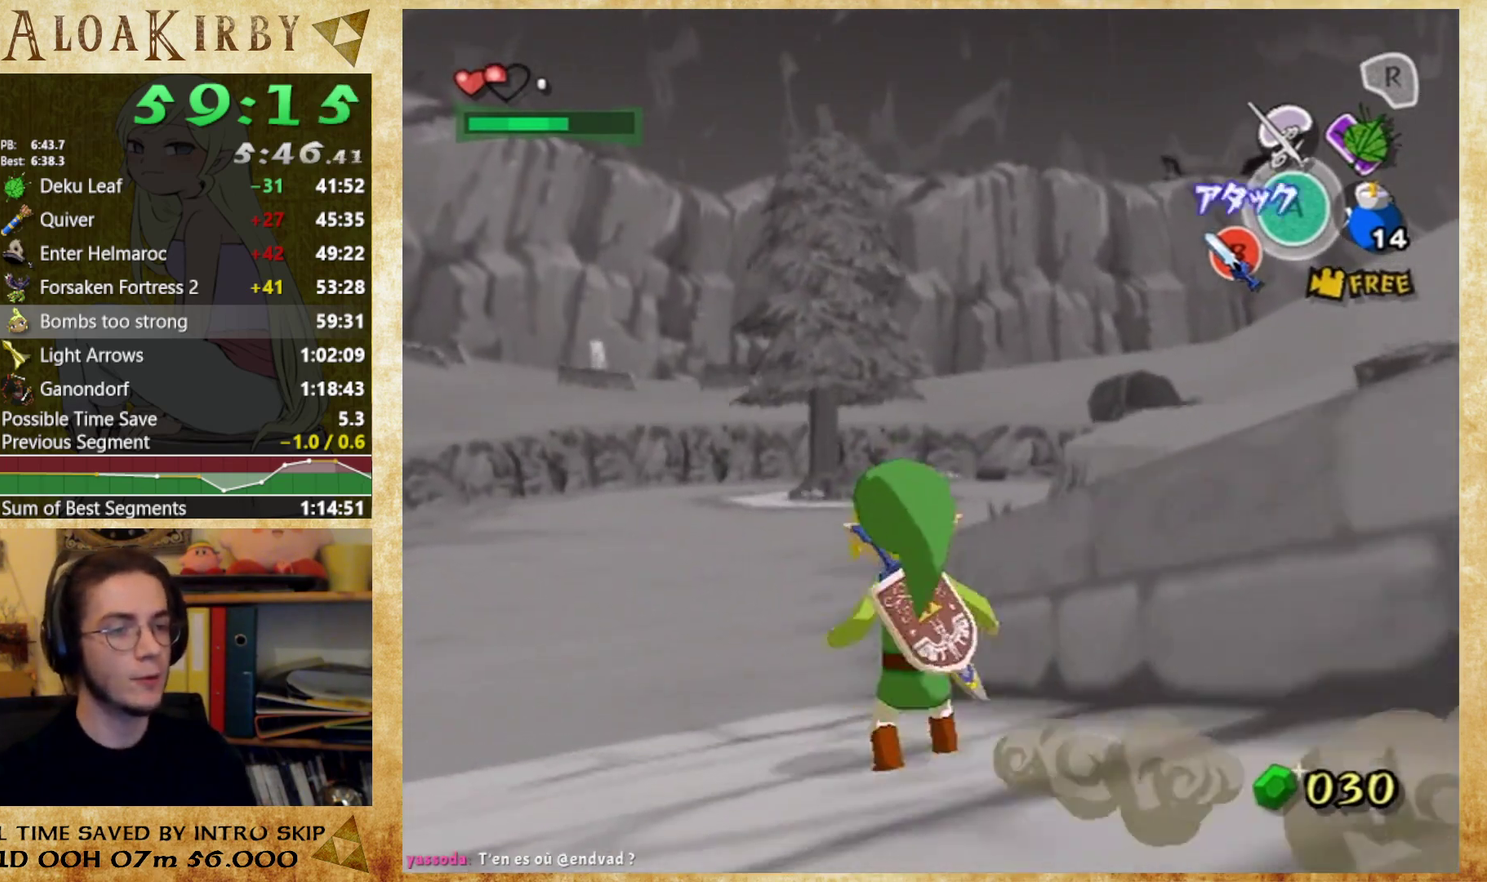
{"buttons": [], "events": [[367, "X", "down"], [500, "X", "up"]]}